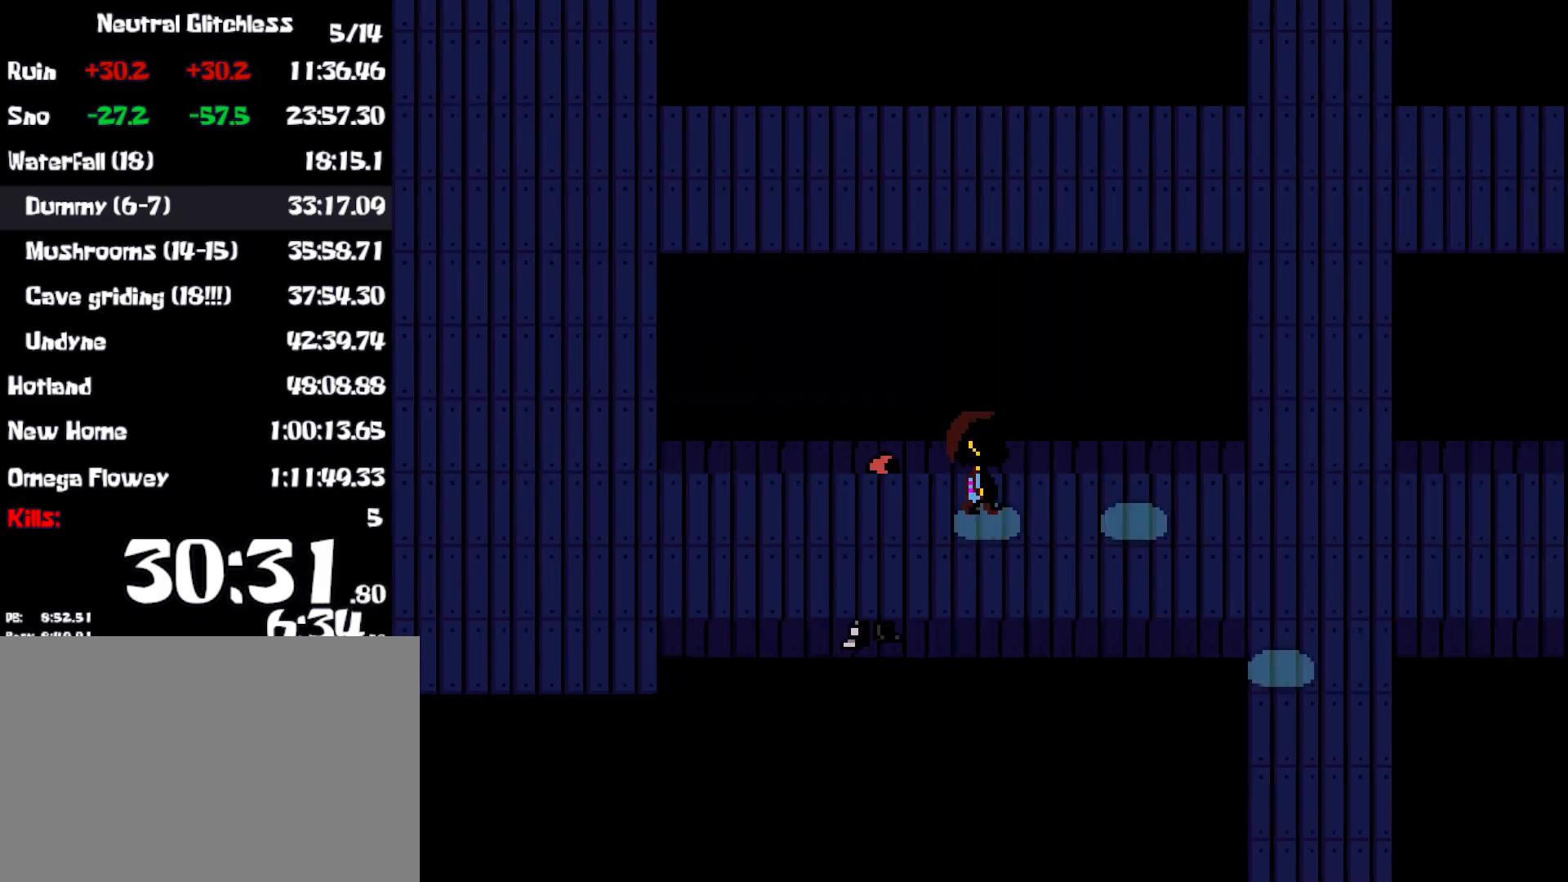
Gameplay with keyboard; each line is a JSON object with the keys held at the frame after it. "events" lists presses ("down") and releases ("up") of "c", "ctrl", "down", "left", "return", "right", "shift", "up", "x" and "z" between this image and that frame as [ms after this image, input, new state], when the widget could be followed in between. No other keys are recorded. Mouse input is not recorded.
{"keys": ["right"], "events": []}
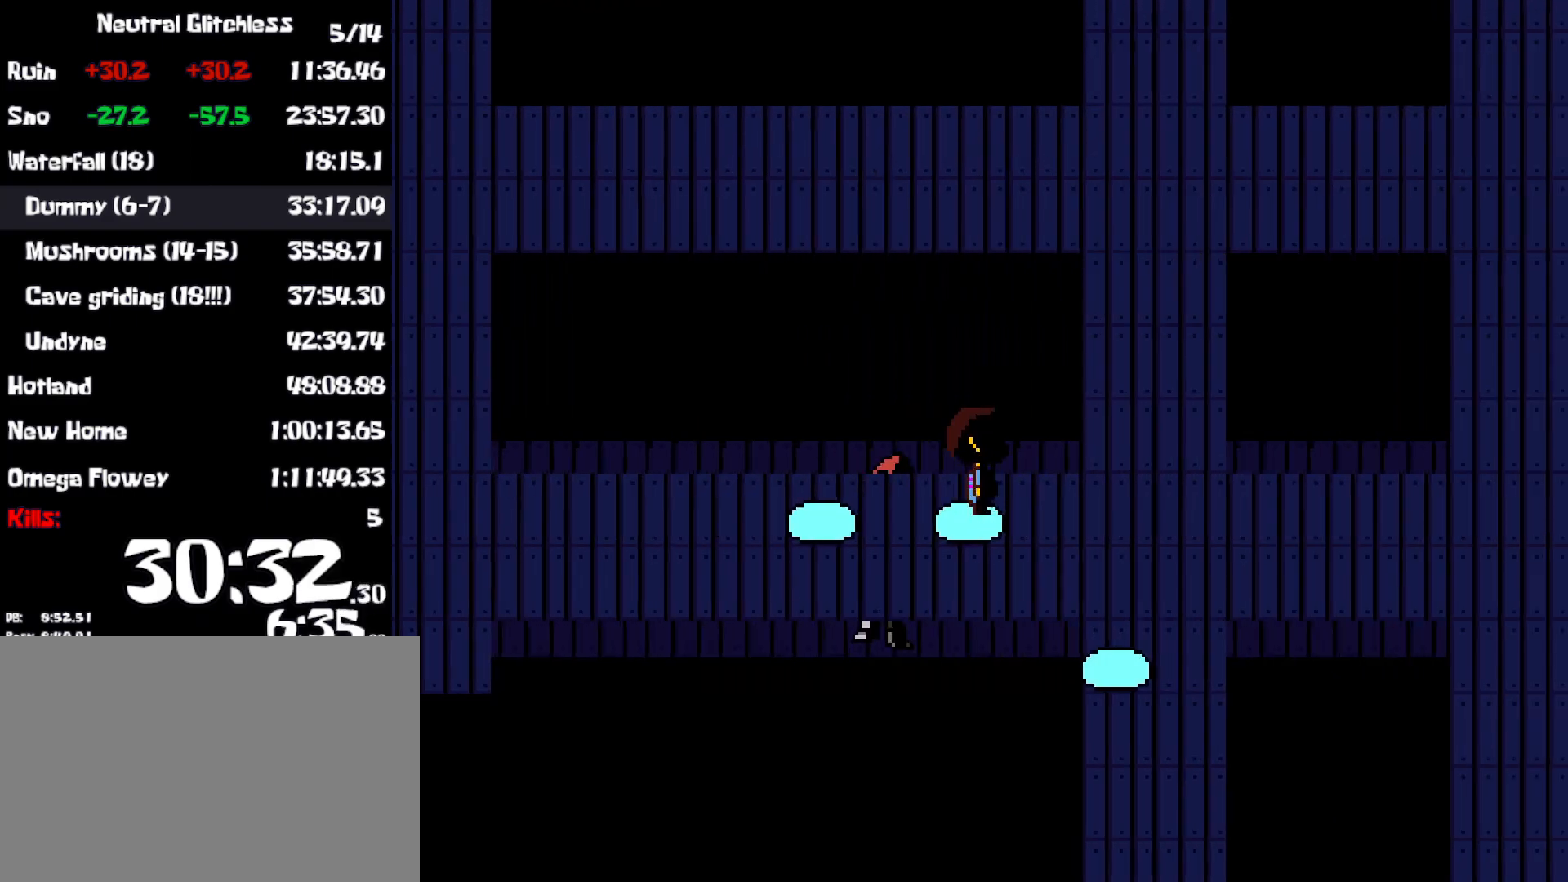
{"keys": ["right"], "events": []}
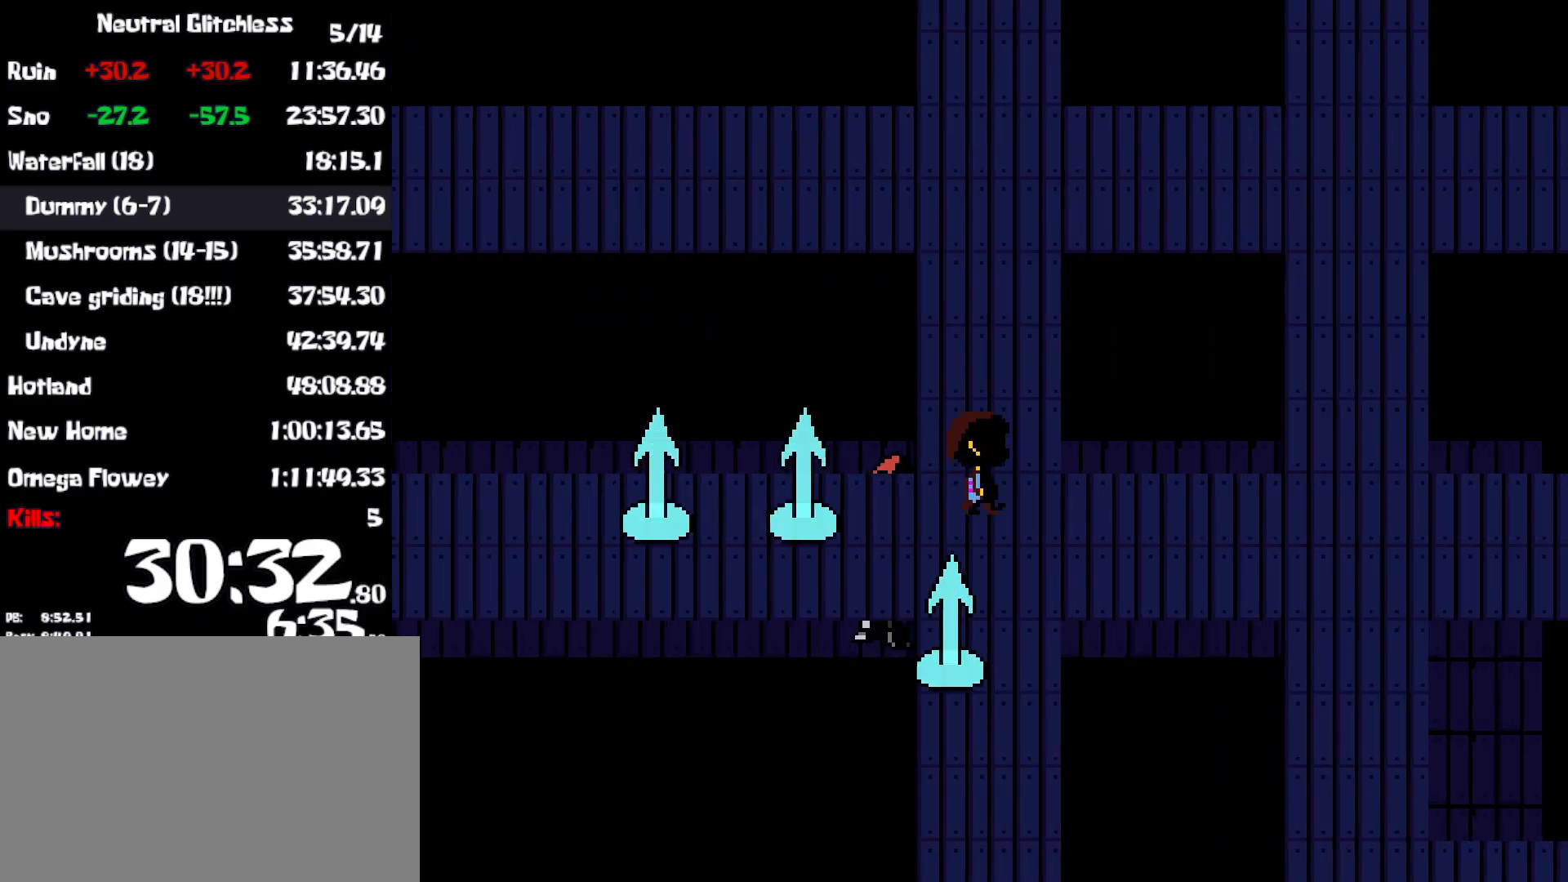
{"keys": ["right"], "events": []}
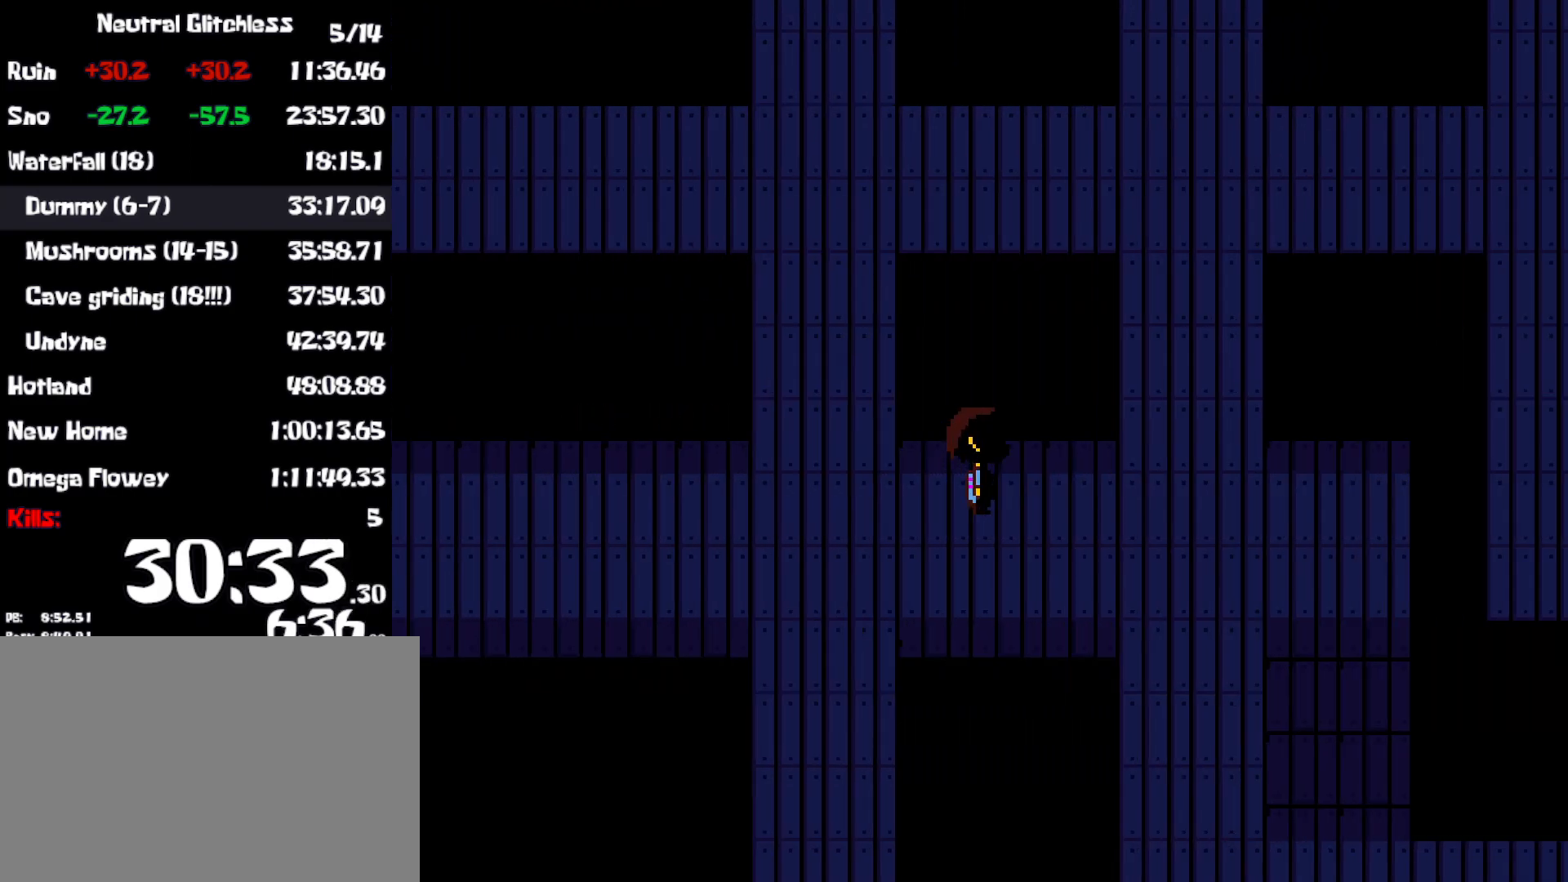
{"keys": ["down", "right"], "events": [[250, "down", "down"]]}
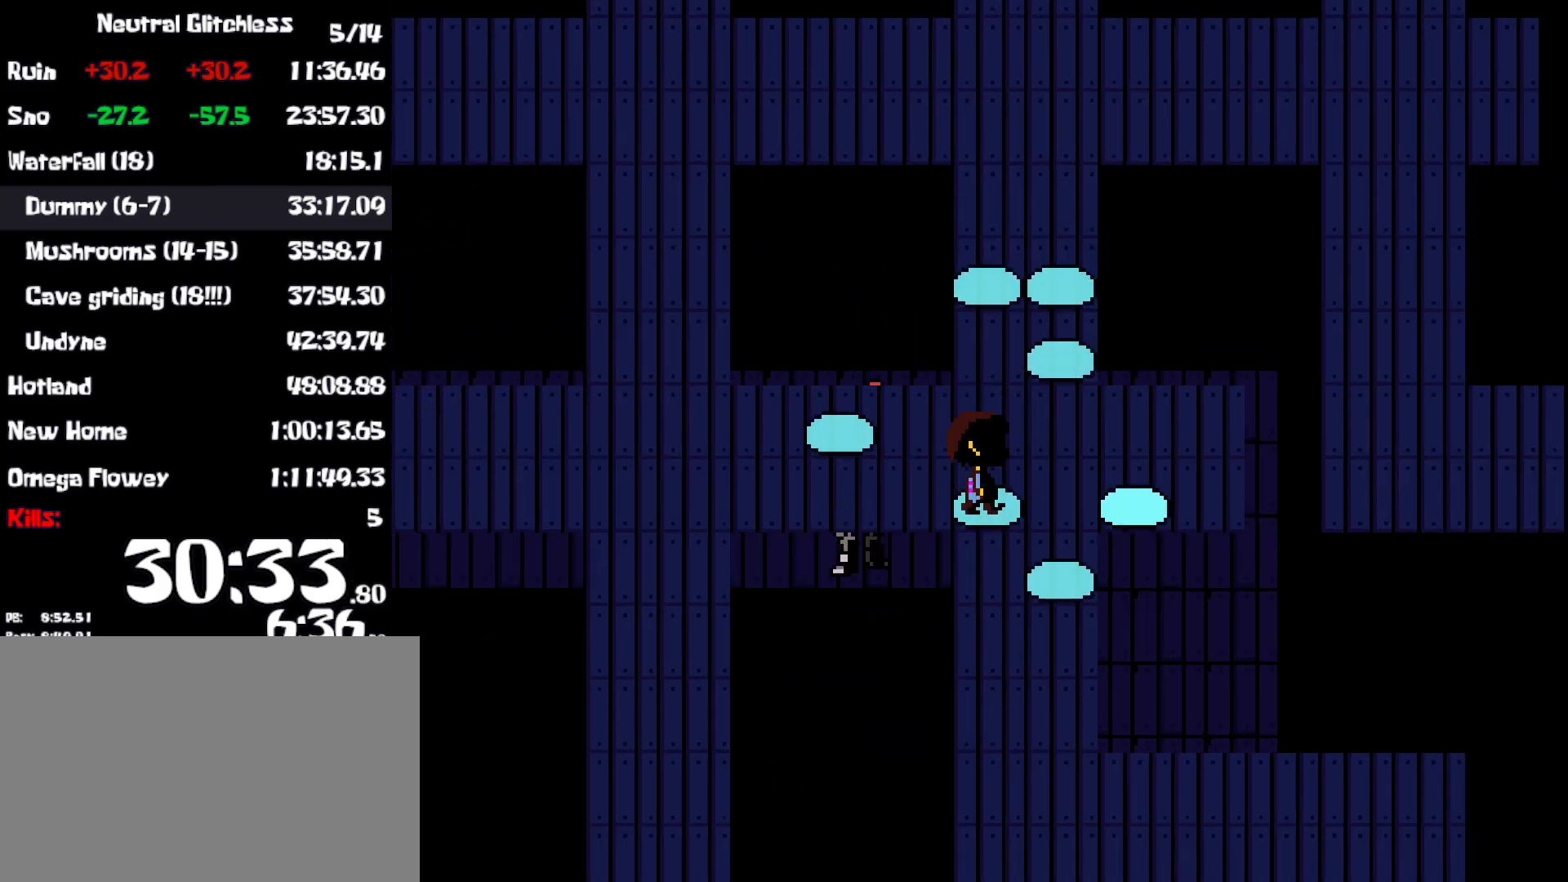
{"keys": ["down"], "events": [[267, "right", "up"]]}
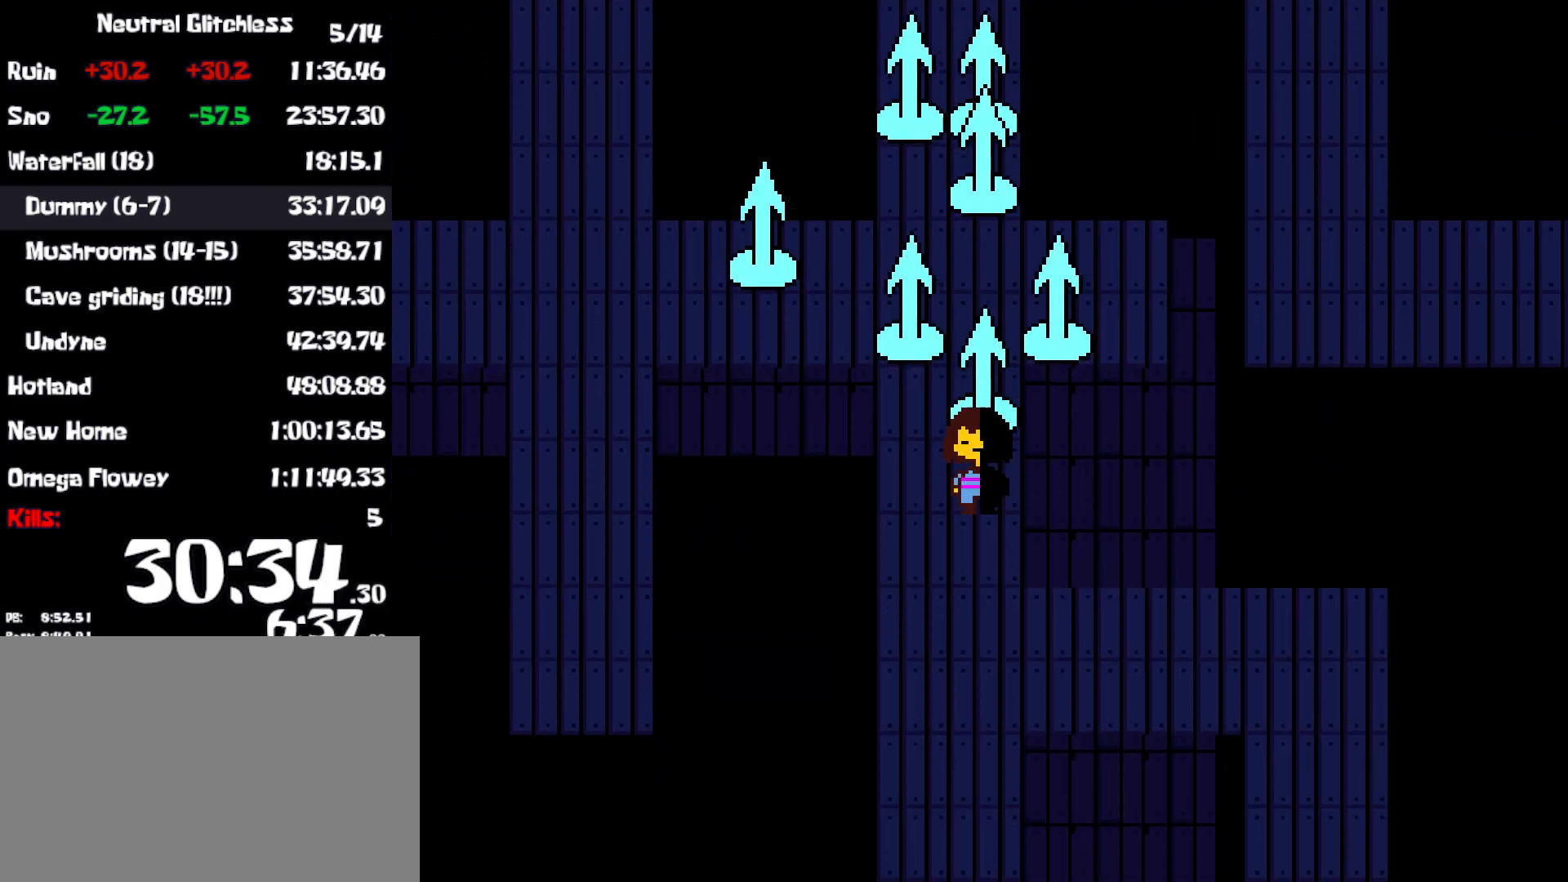
{"keys": ["down", "right"], "events": [[67, "left", "down"], [250, "left", "up"], [433, "right", "down"]]}
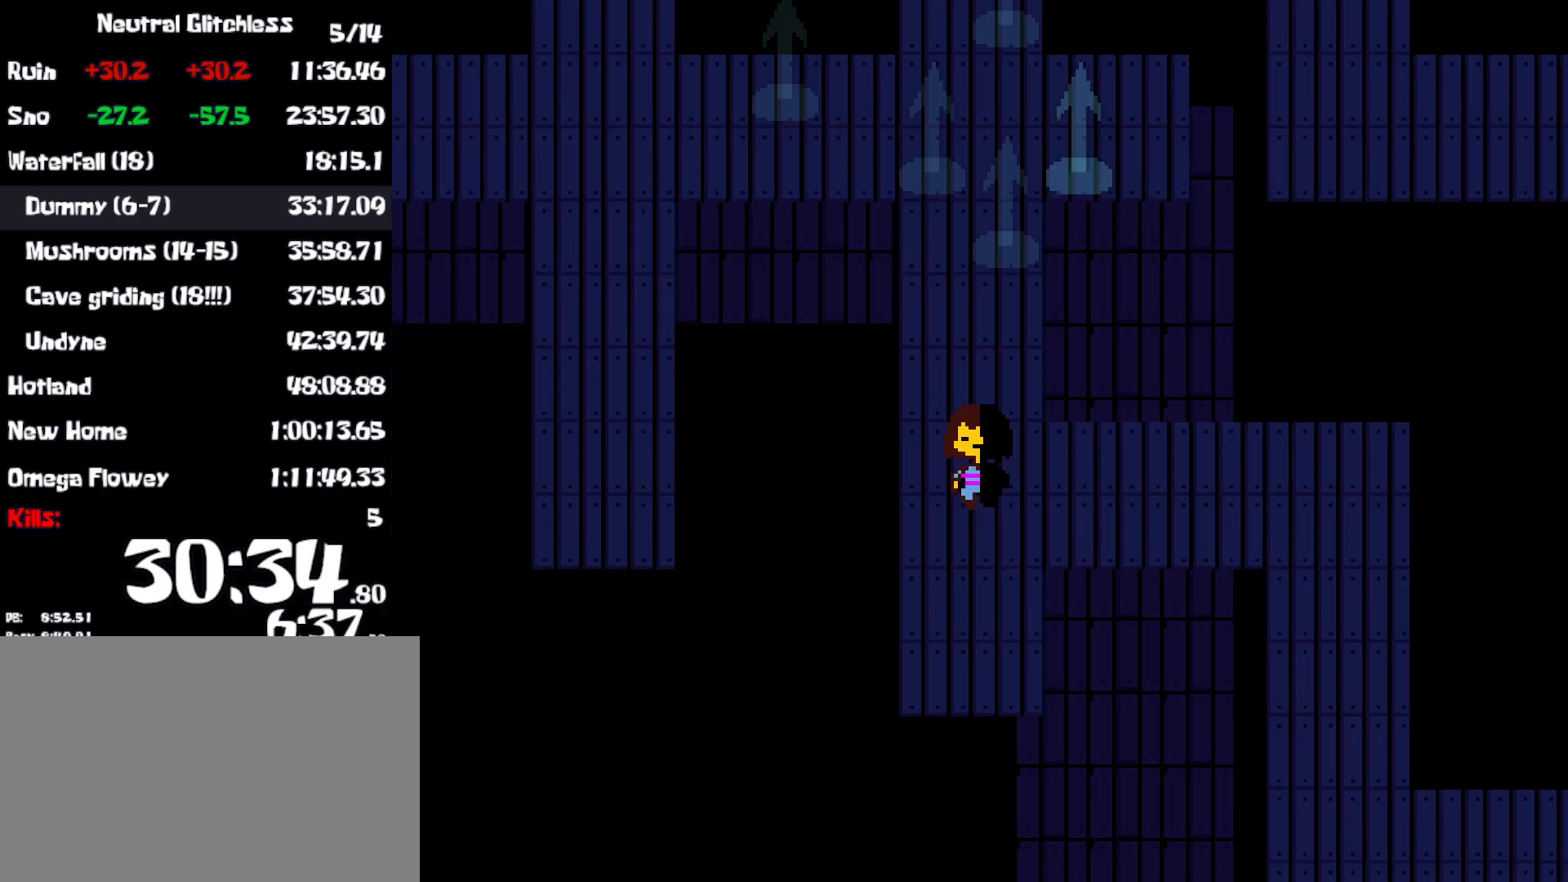
{"keys": ["right"], "events": [[100, "down", "up"]]}
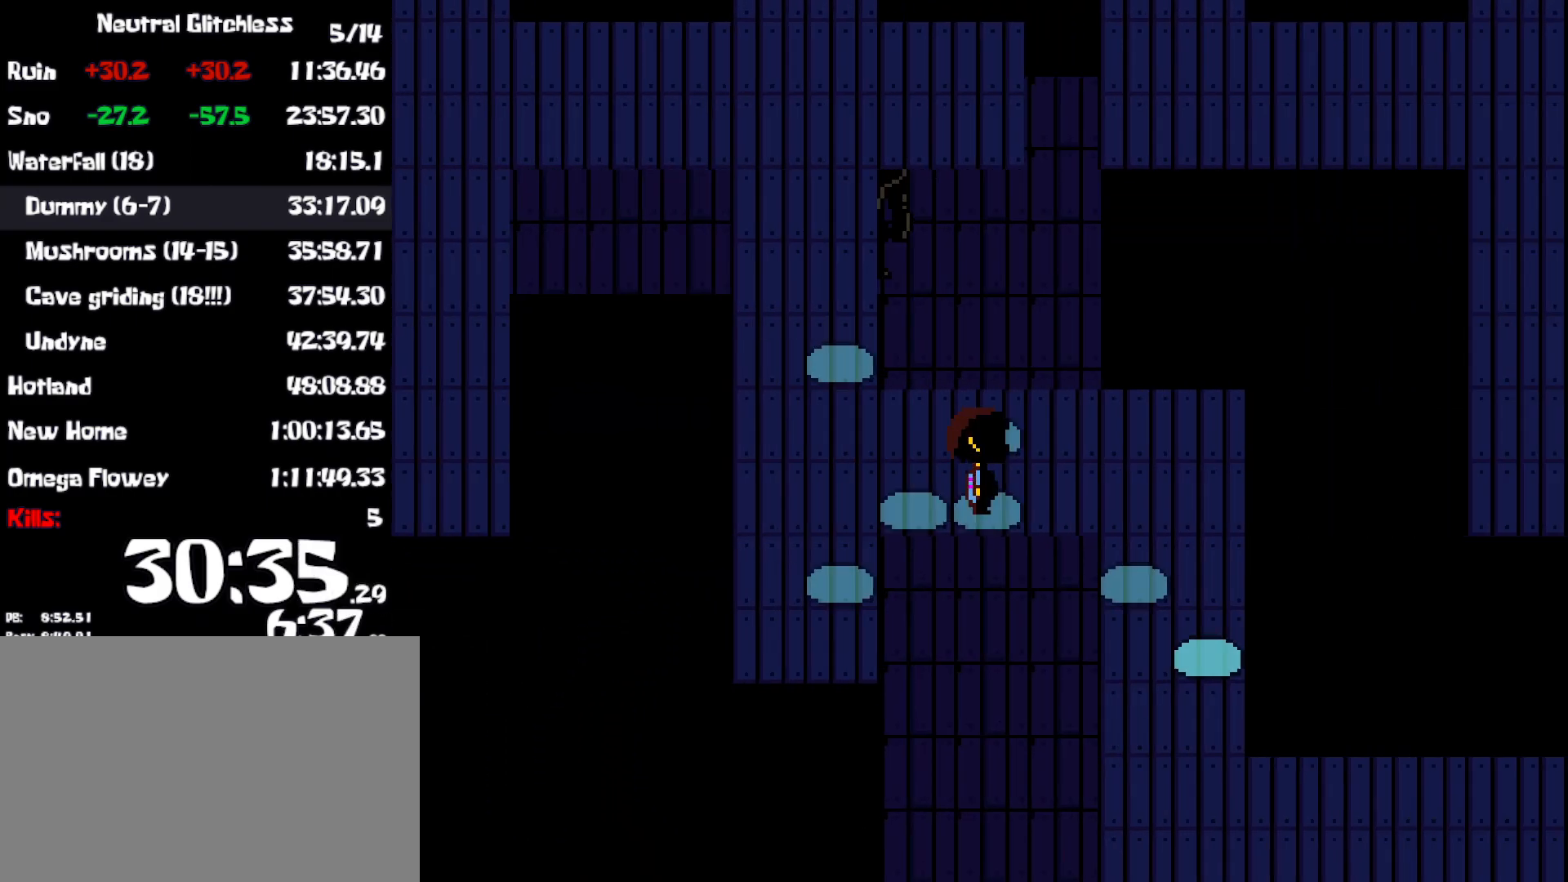
{"keys": ["right"], "events": []}
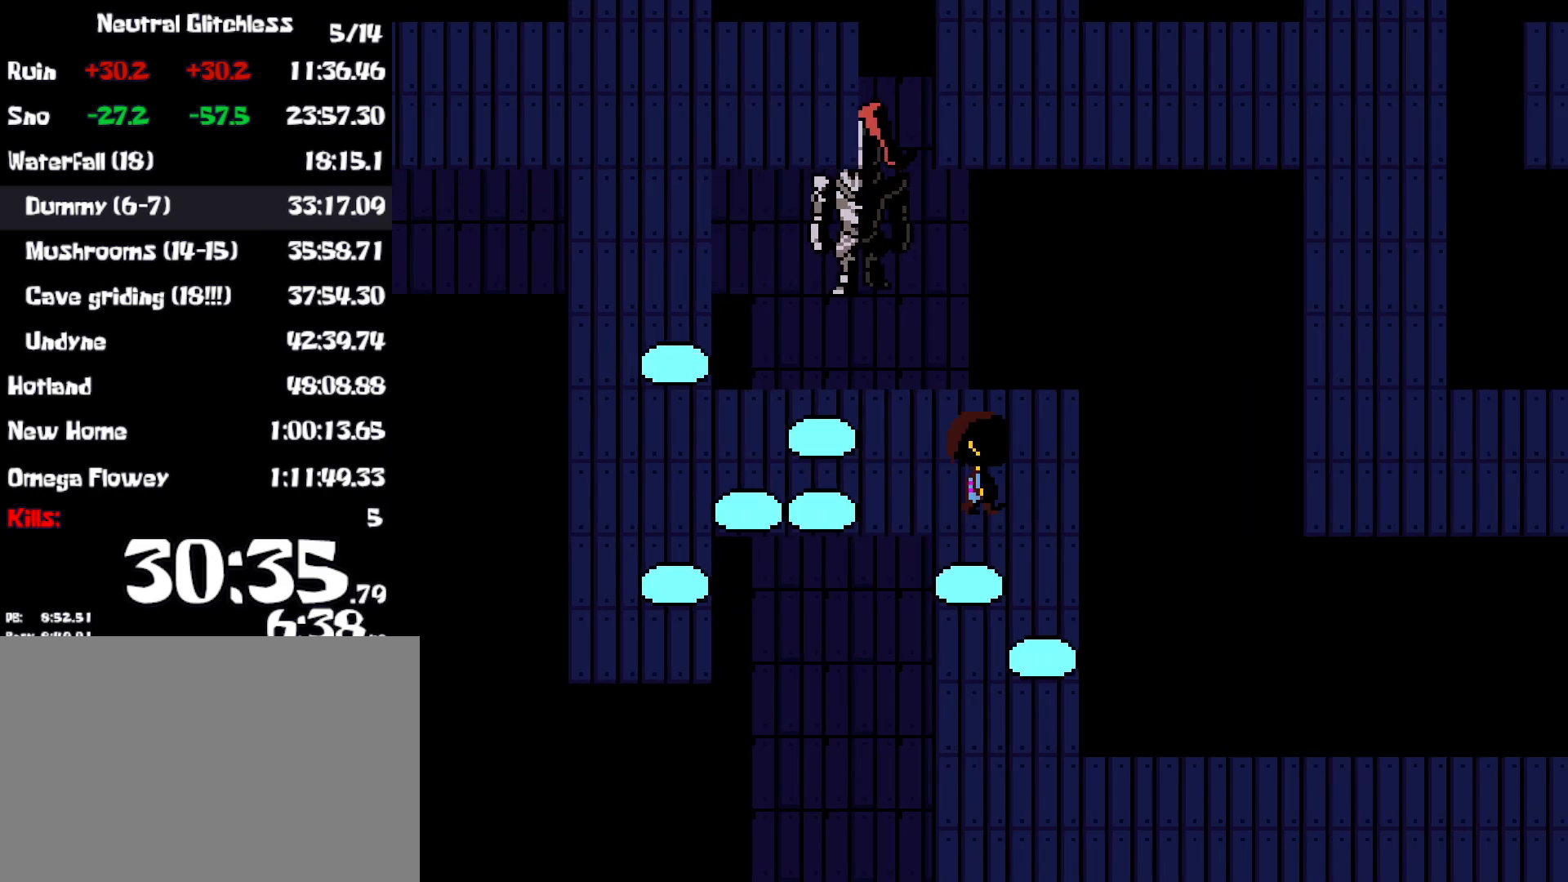
{"keys": ["down", "right"], "events": [[100, "down", "down"]]}
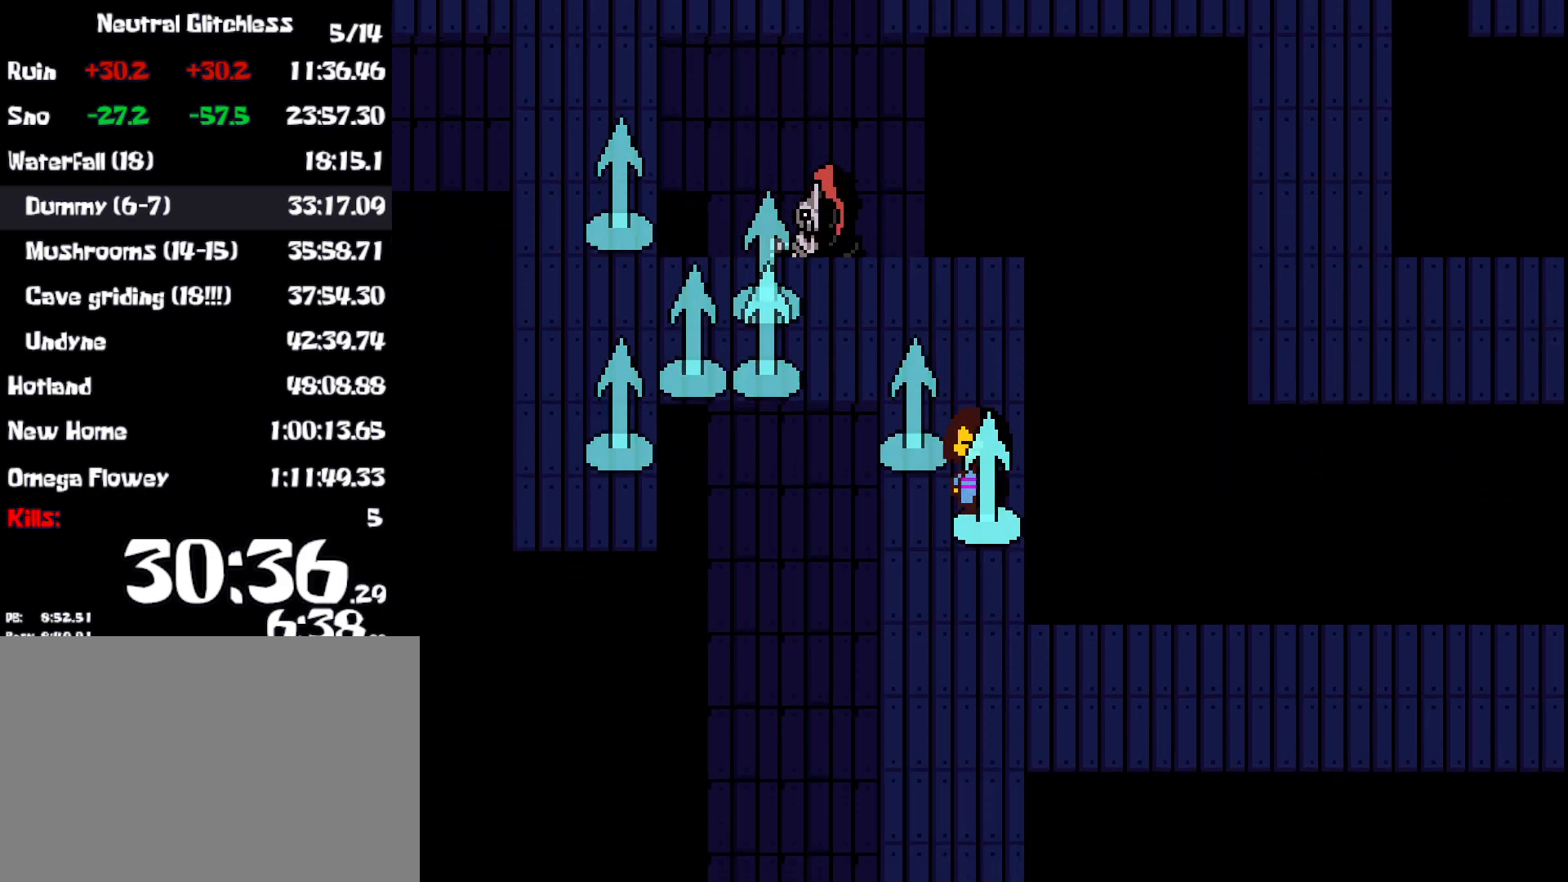
{"keys": ["down"], "events": [[483, "right", "up"]]}
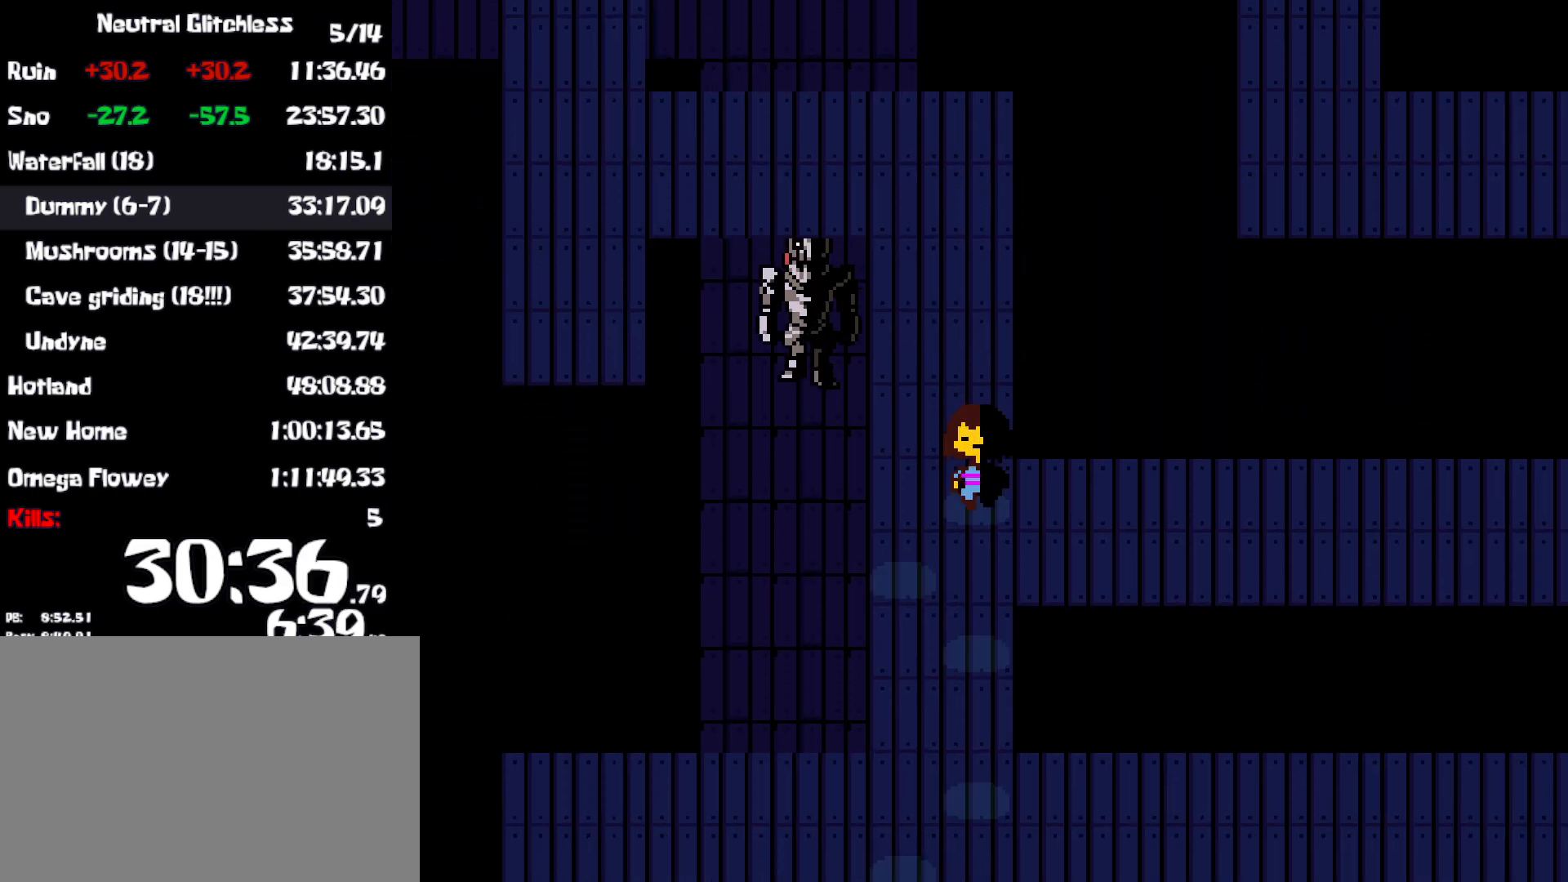
{"keys": ["down", "left"], "events": [[317, "left", "down"]]}
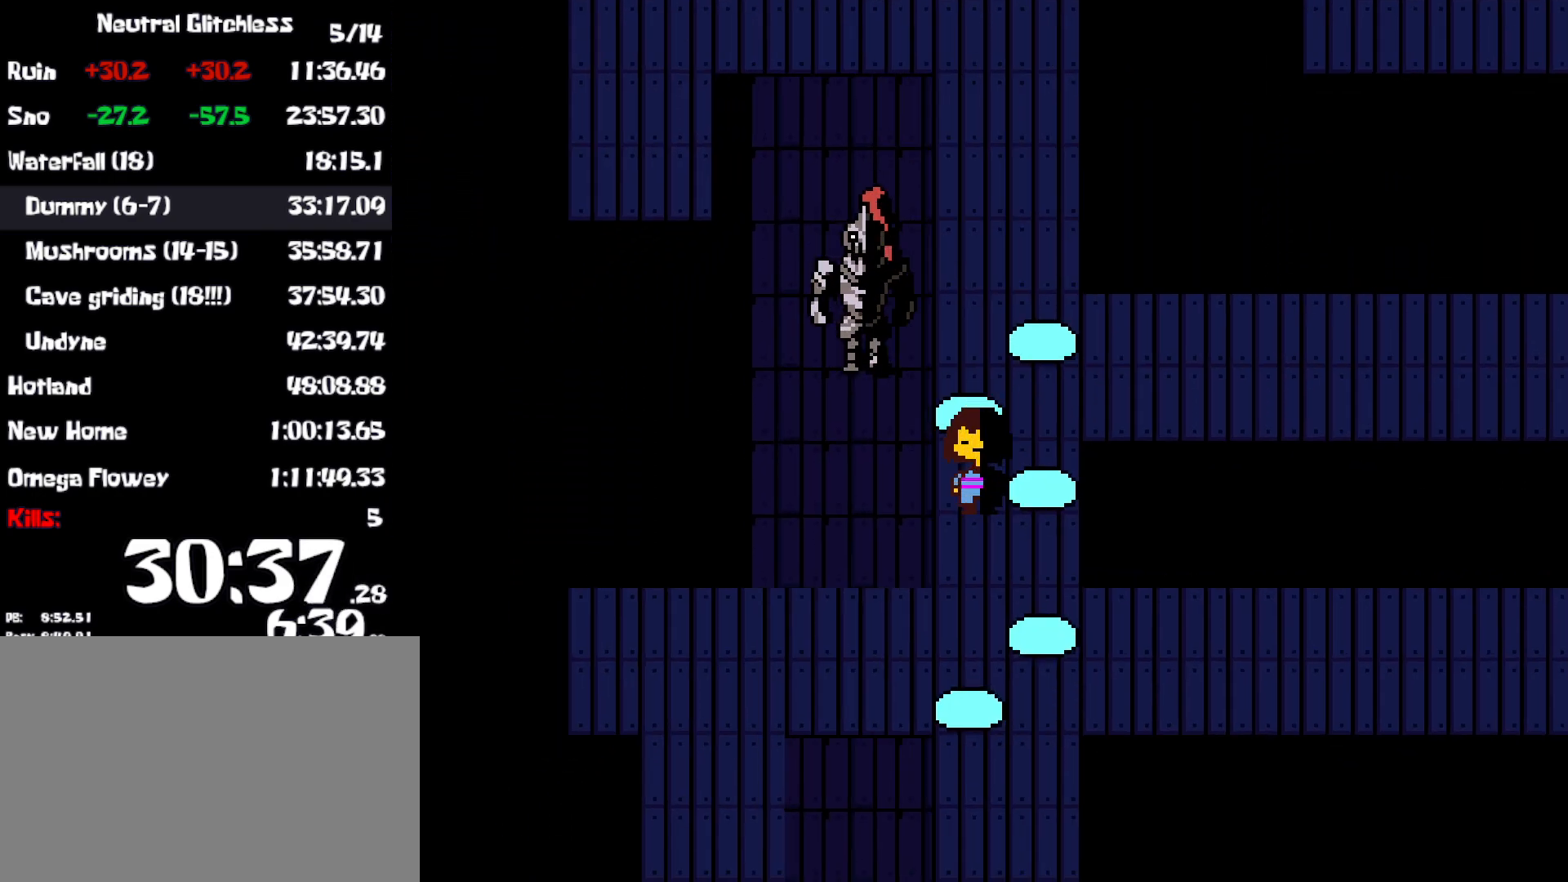
{"keys": ["down"], "events": [[50, "left", "up"]]}
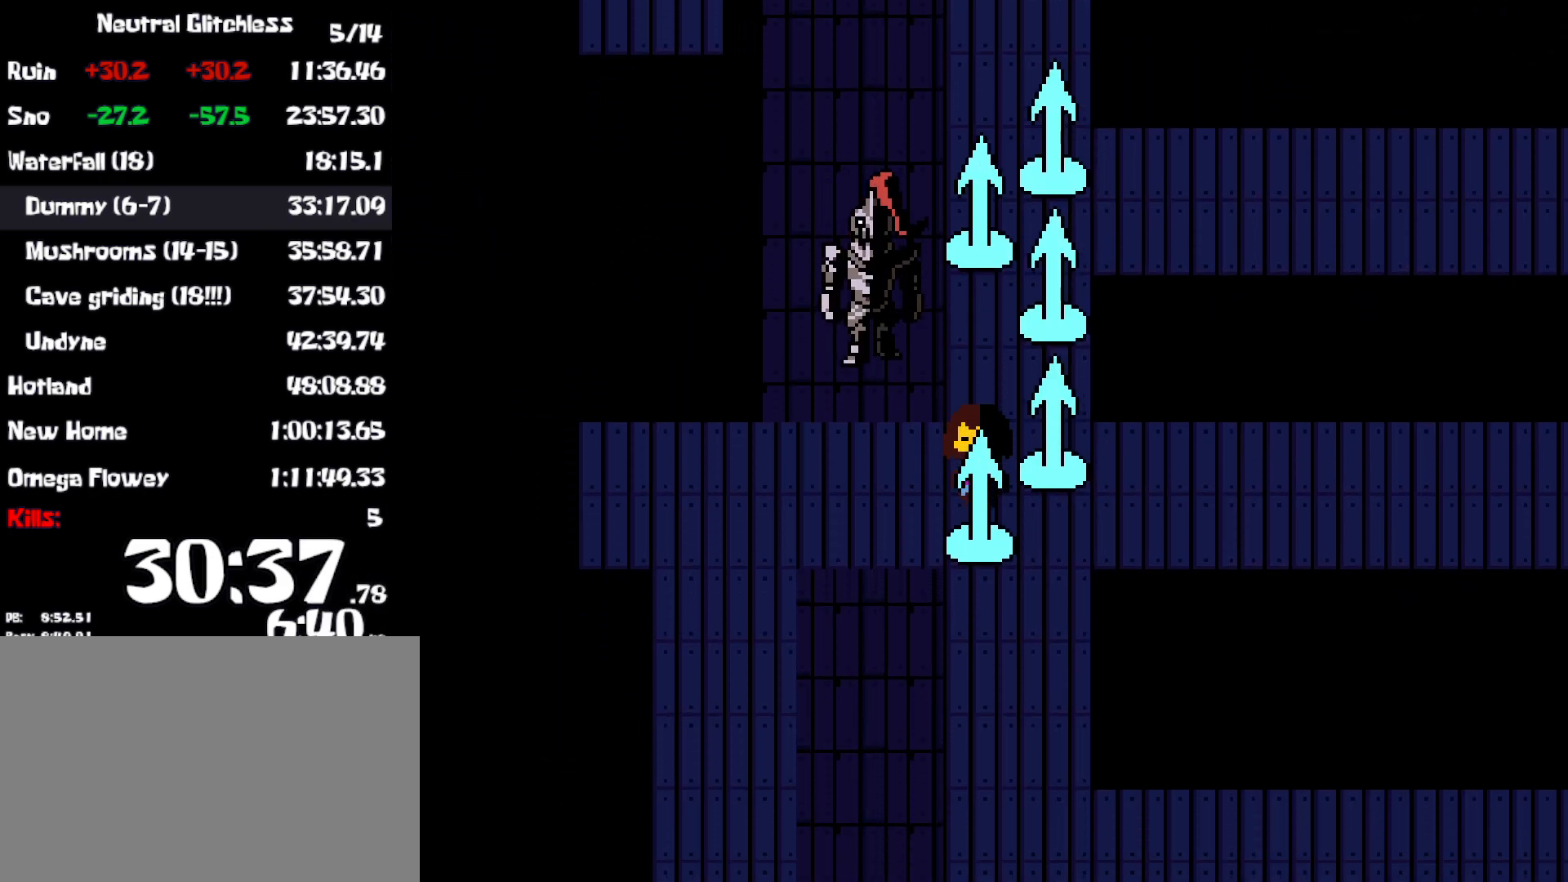
{"keys": ["down"], "events": []}
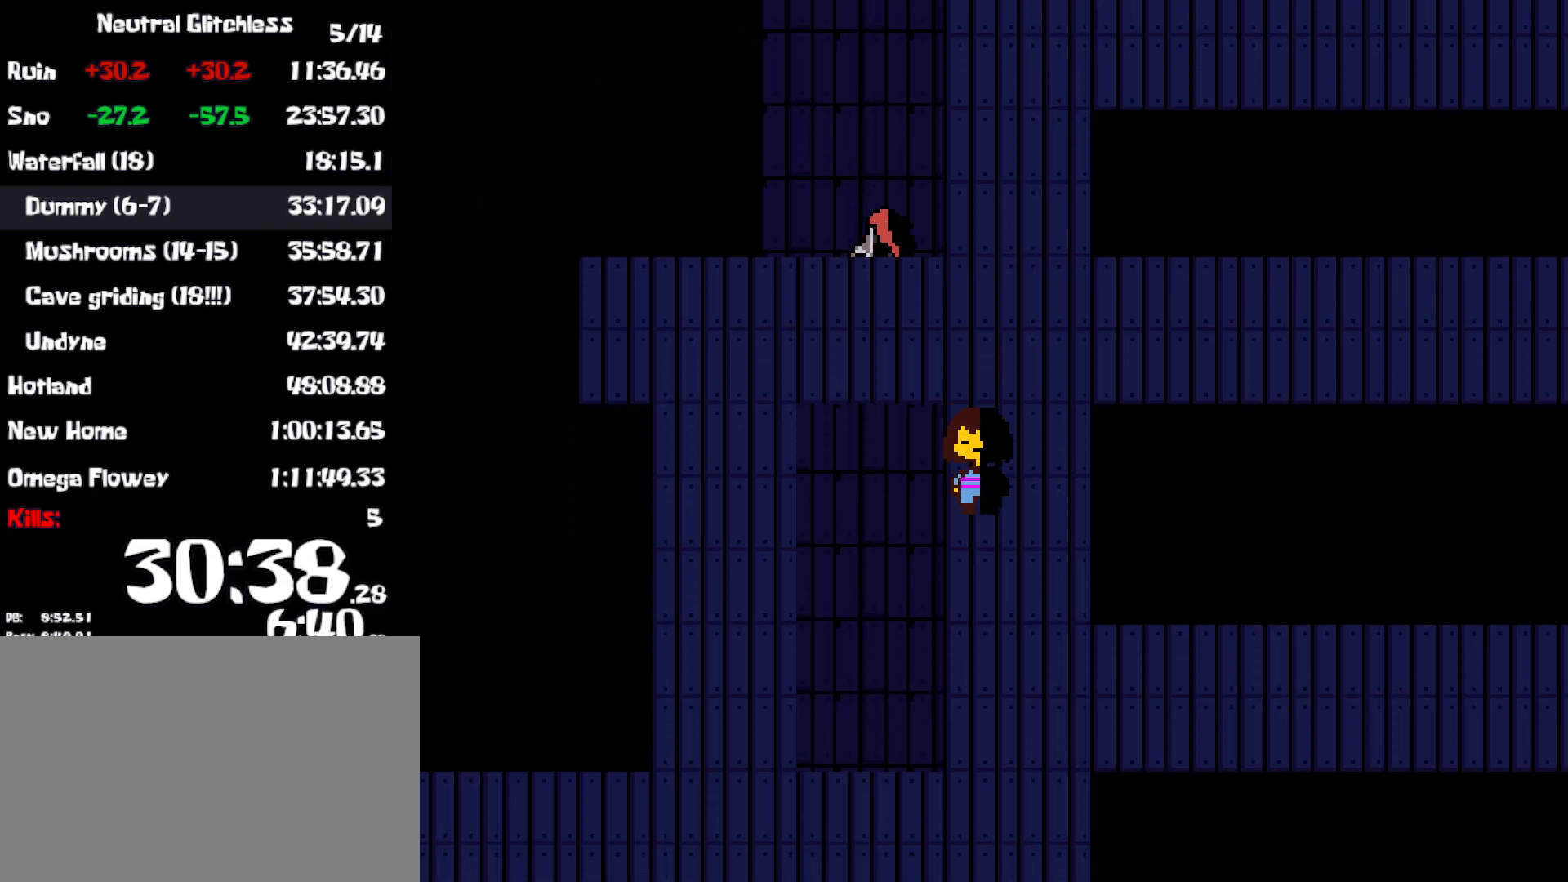
{"keys": ["down"], "events": []}
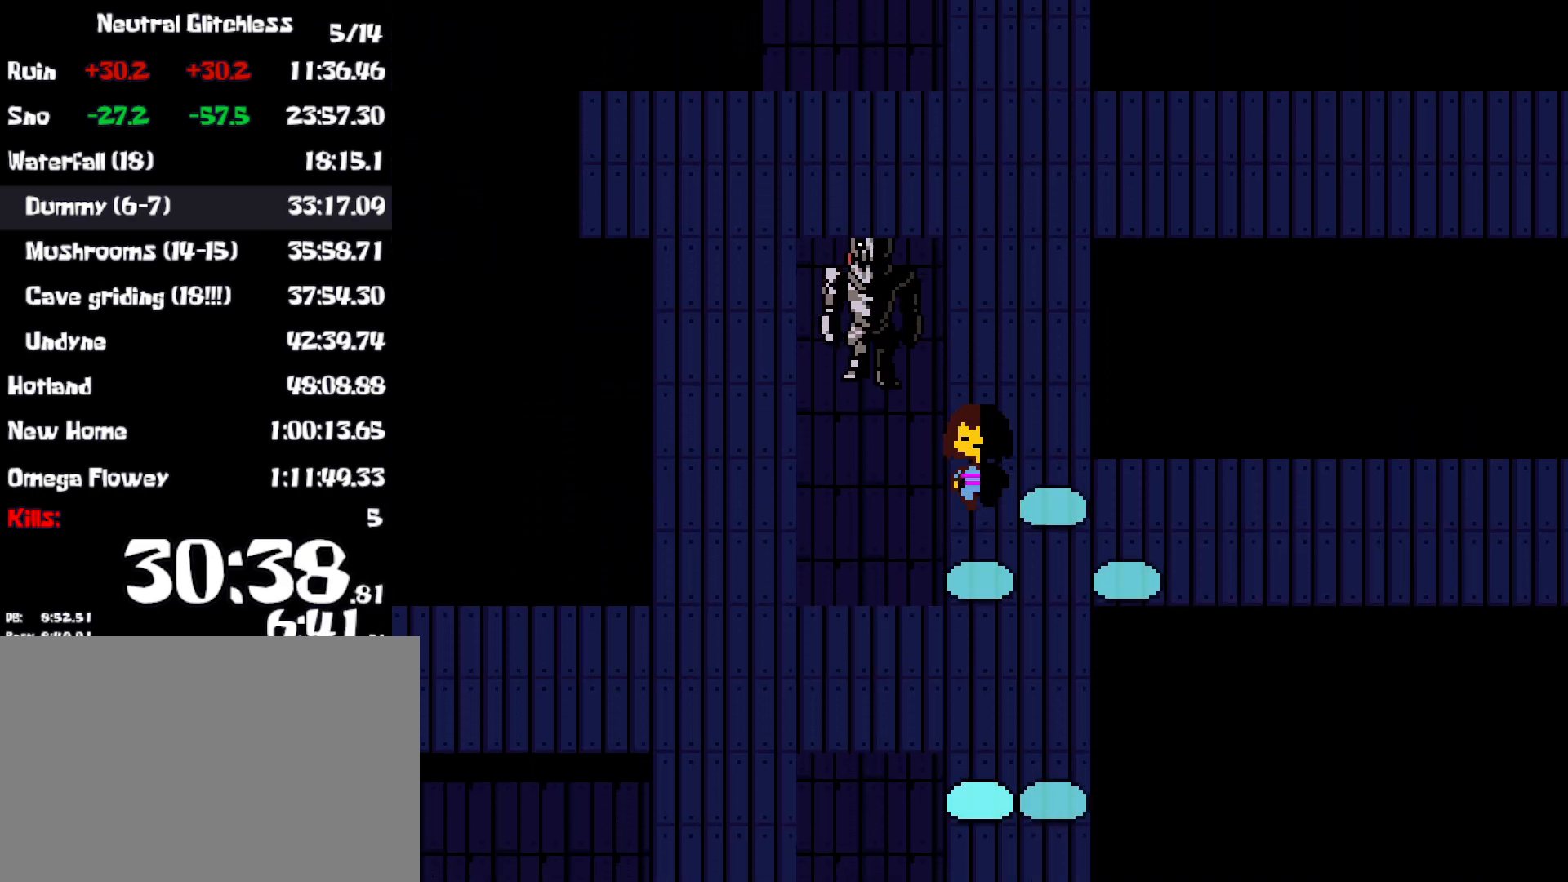
{"keys": ["down", "left"], "events": [[467, "left", "down"]]}
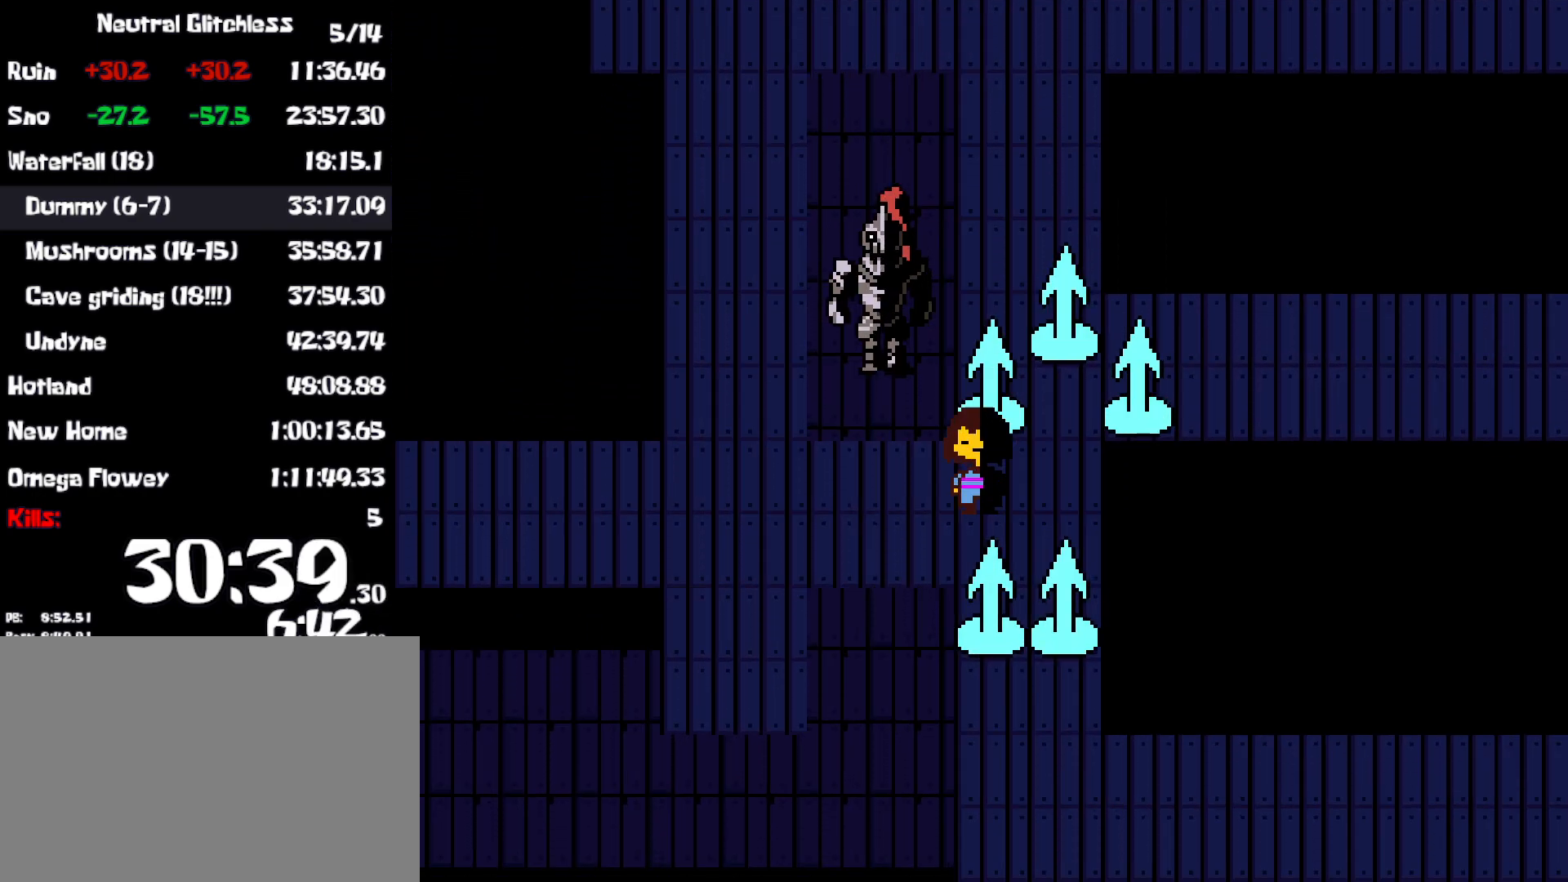
{"keys": ["left"], "events": [[83, "down", "up"]]}
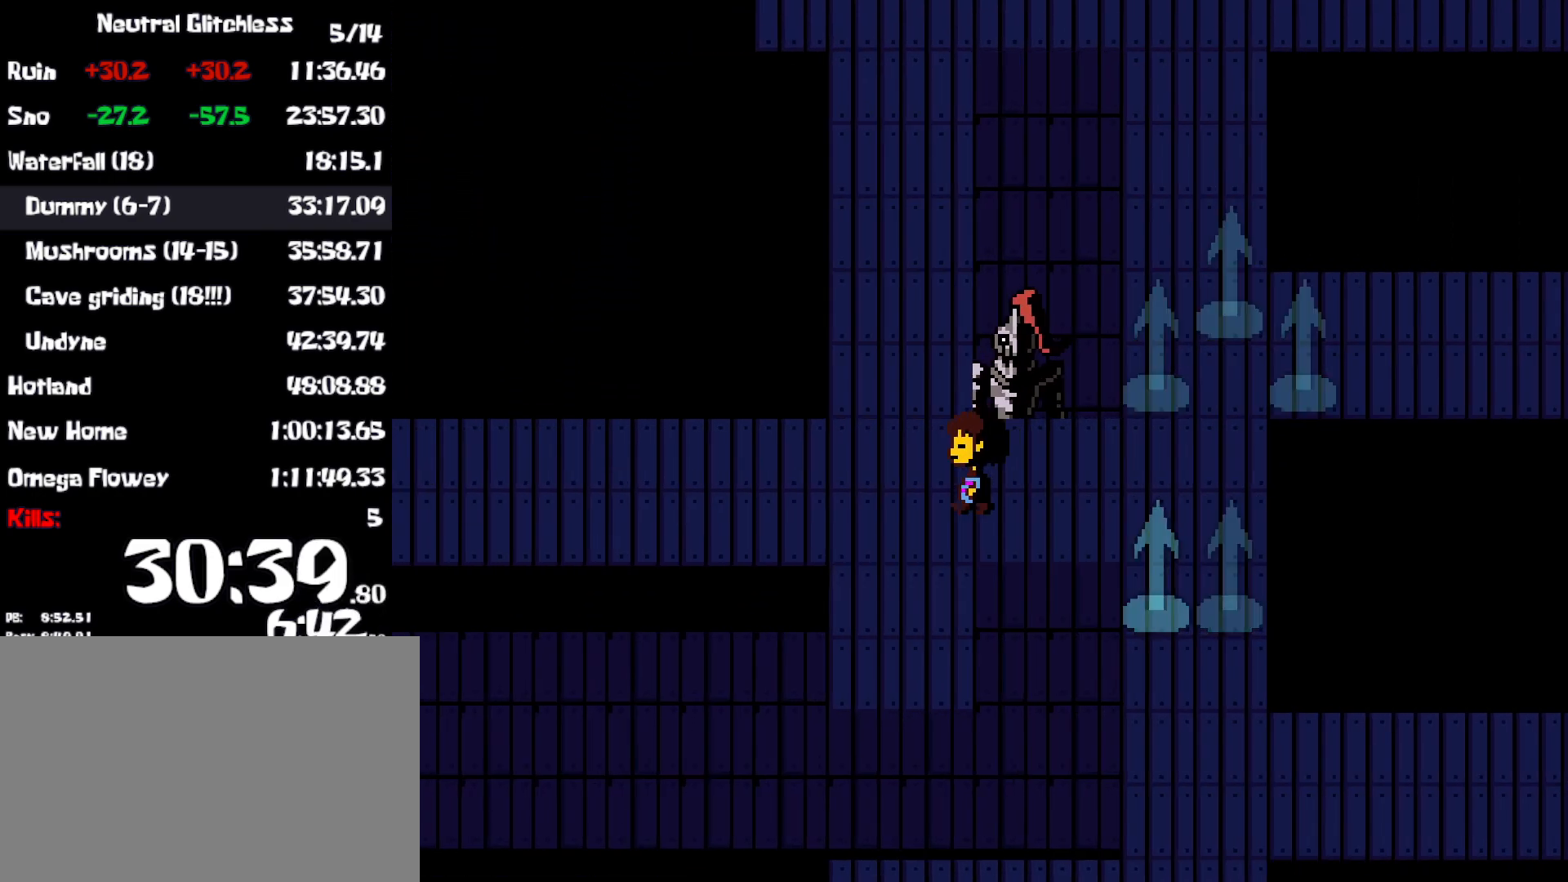
{"keys": ["left"], "events": []}
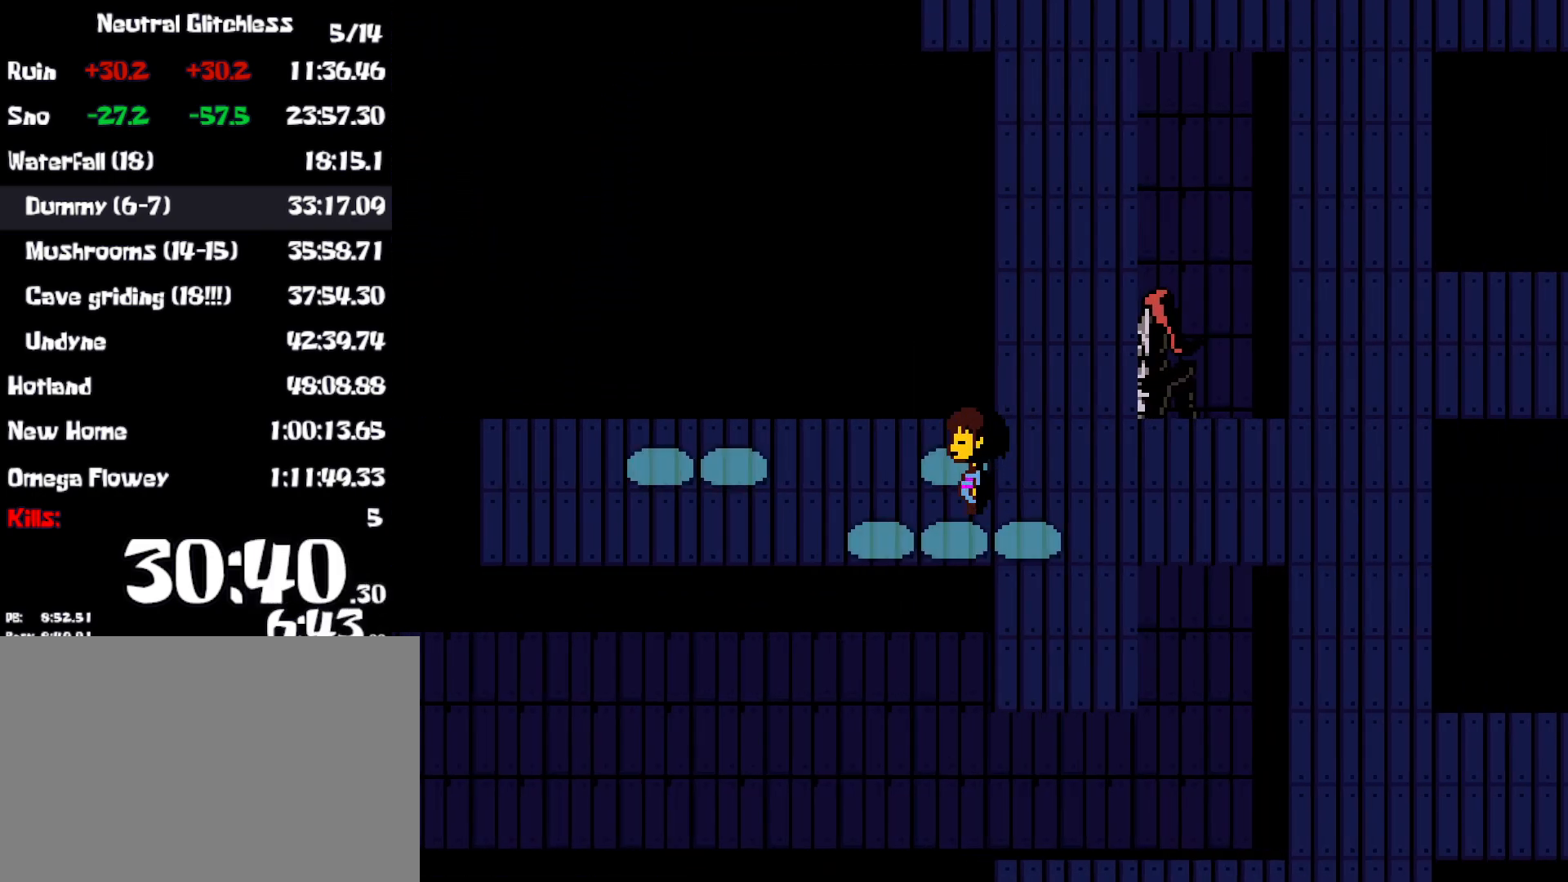
{"keys": ["left"], "events": []}
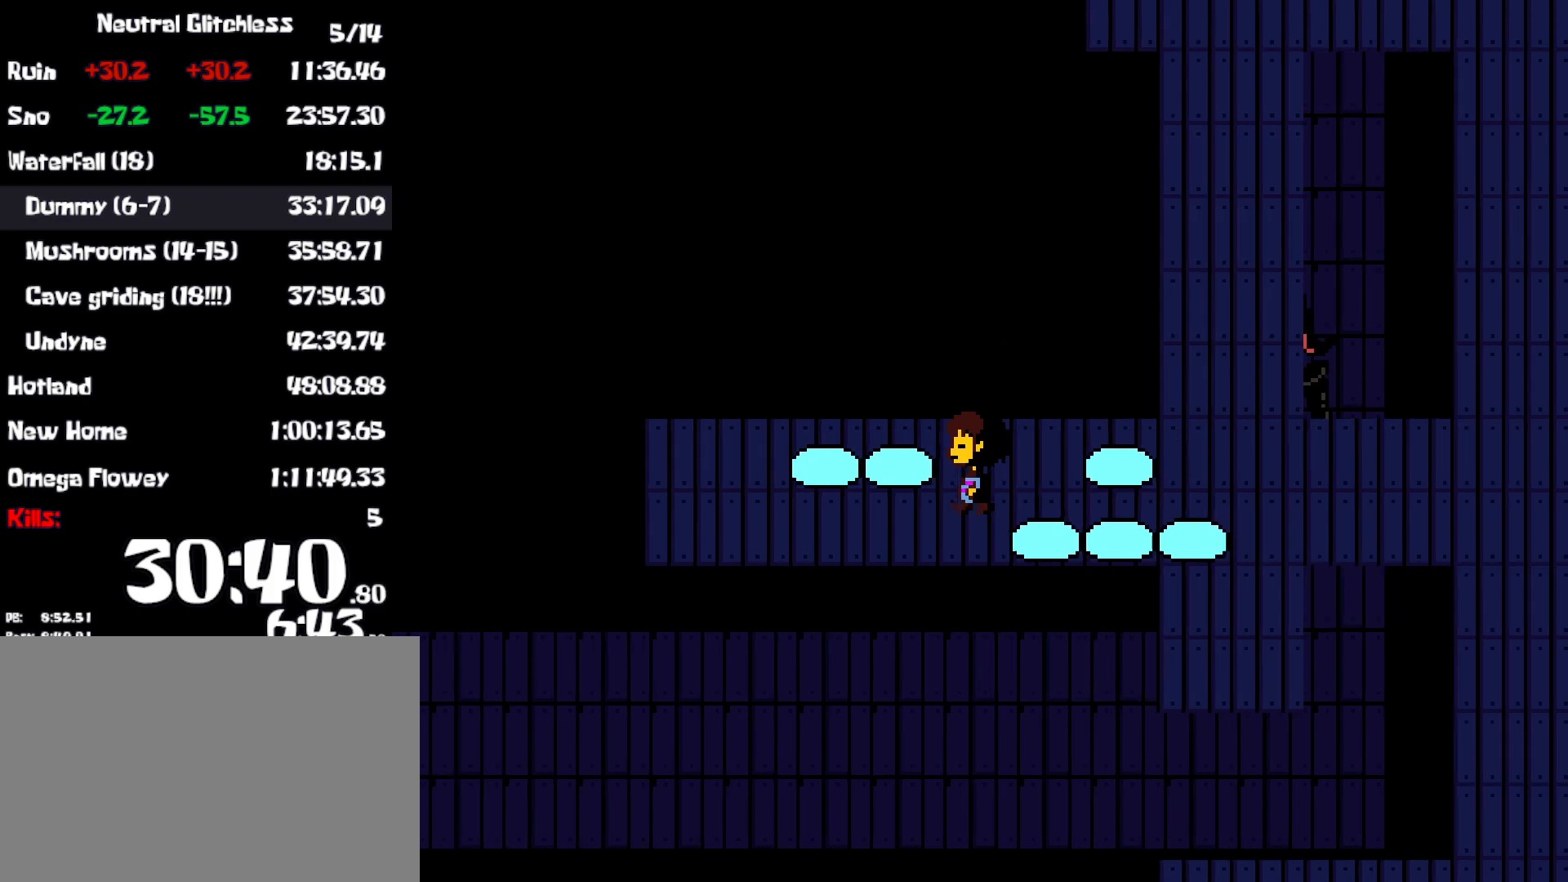
{"keys": ["down"], "events": [[33, "down", "down"], [150, "left", "up"]]}
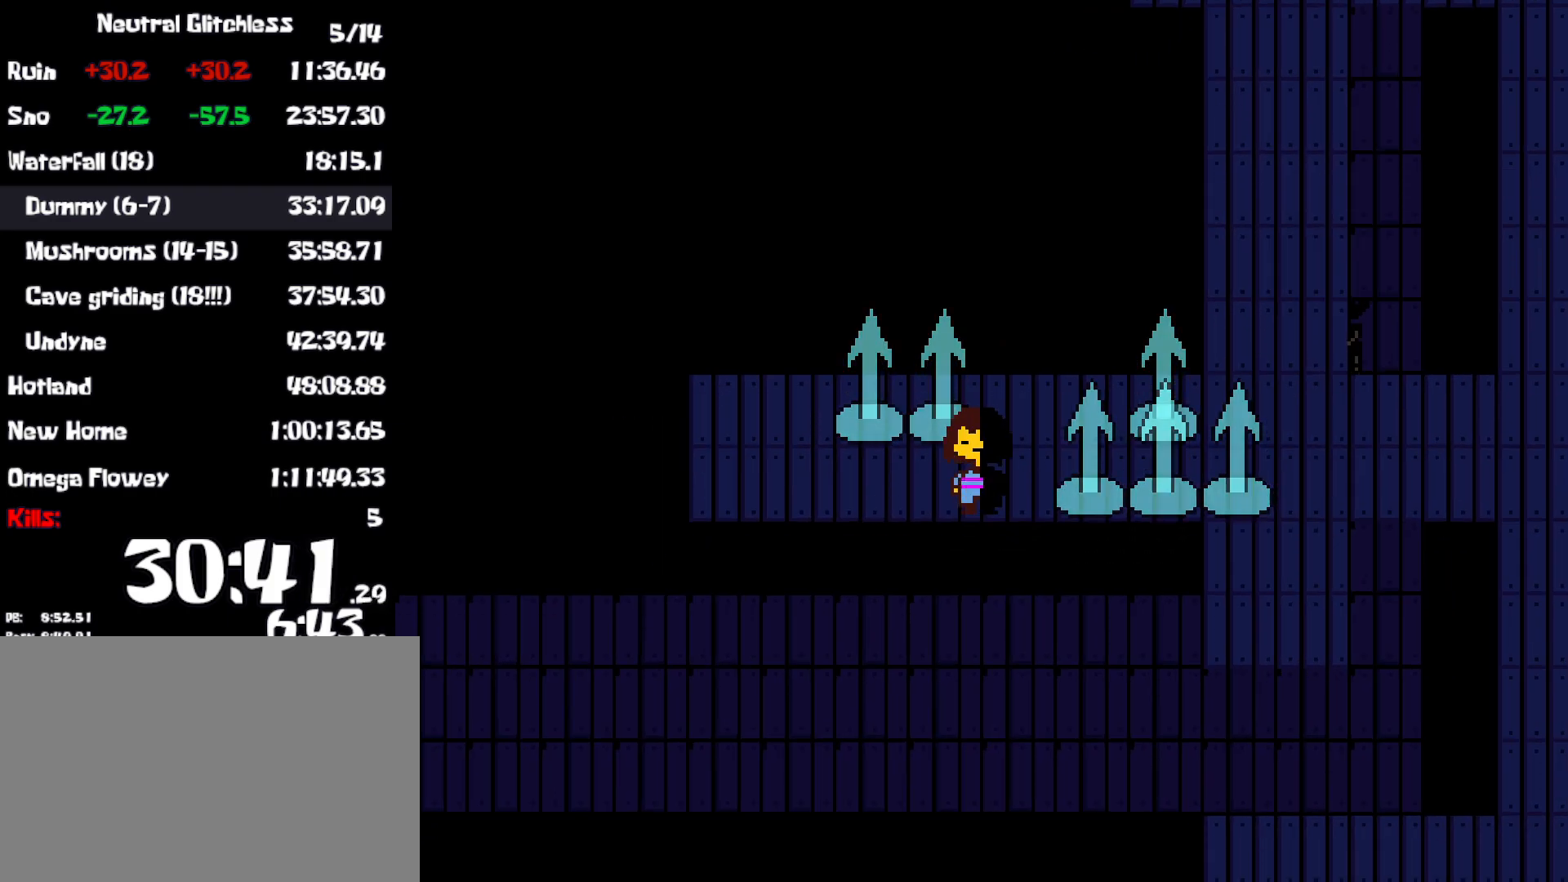
{"keys": ["right"], "events": [[100, "right", "down"], [133, "down", "up"]]}
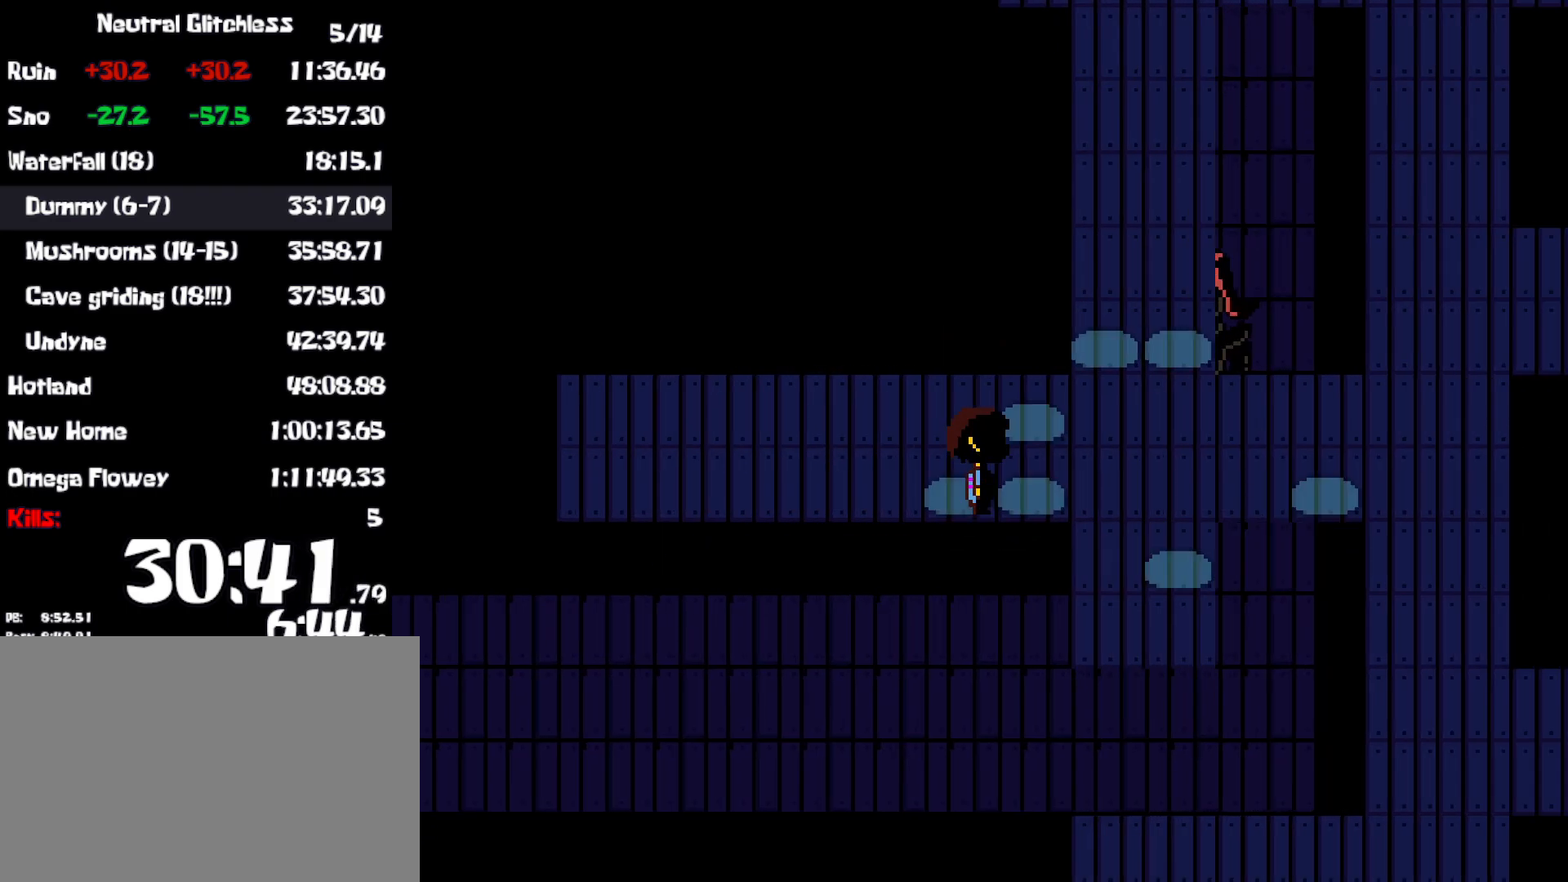
{"keys": ["right", "up"], "events": [[417, "up", "down"]]}
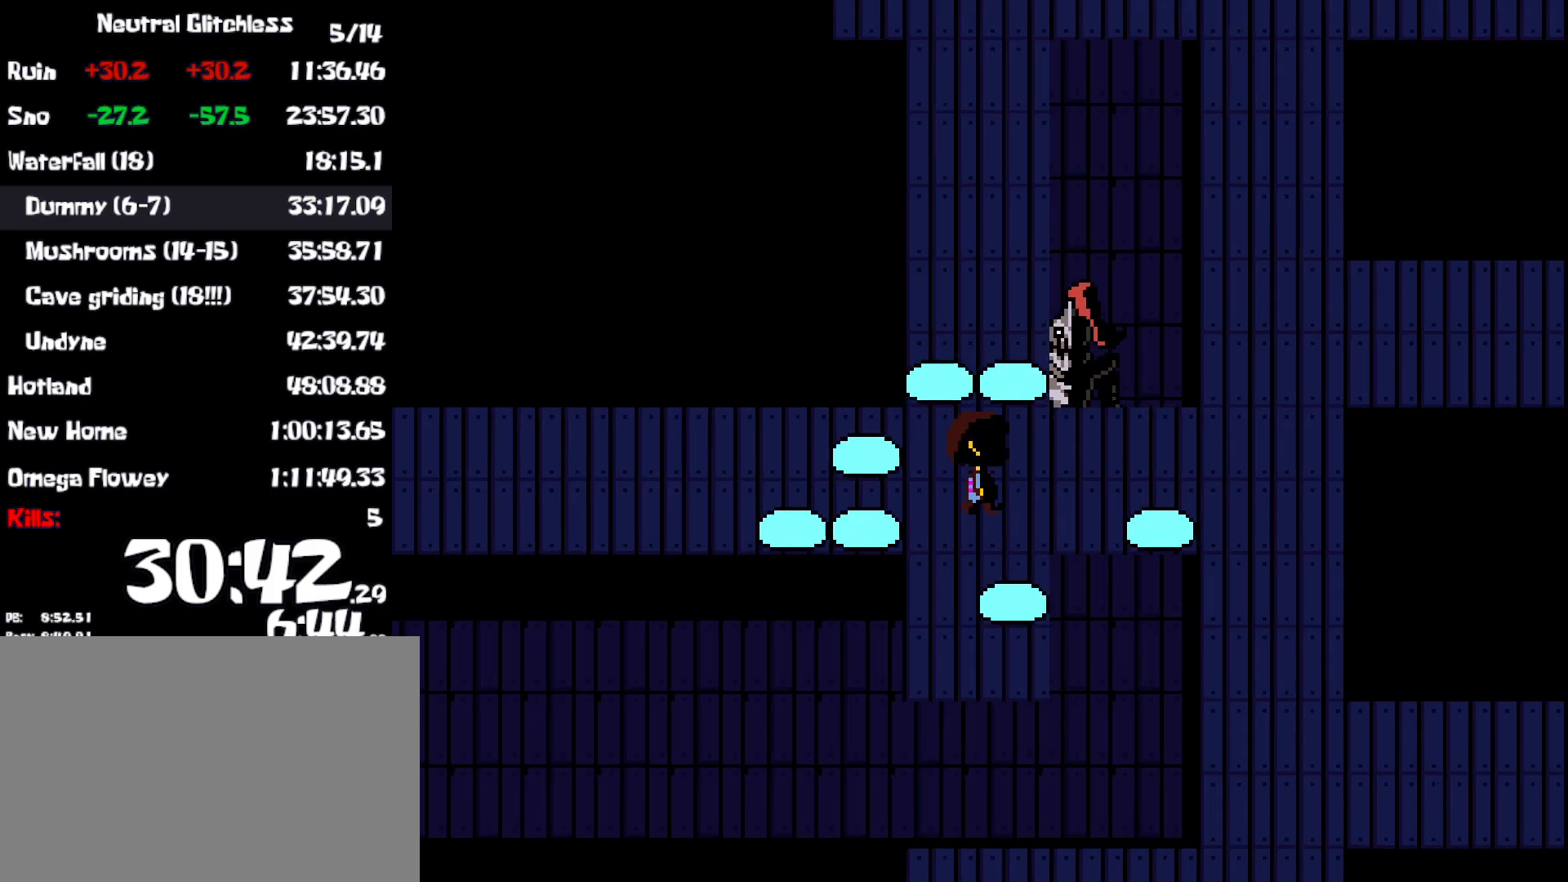
{"keys": ["right"], "events": [[167, "up", "up"]]}
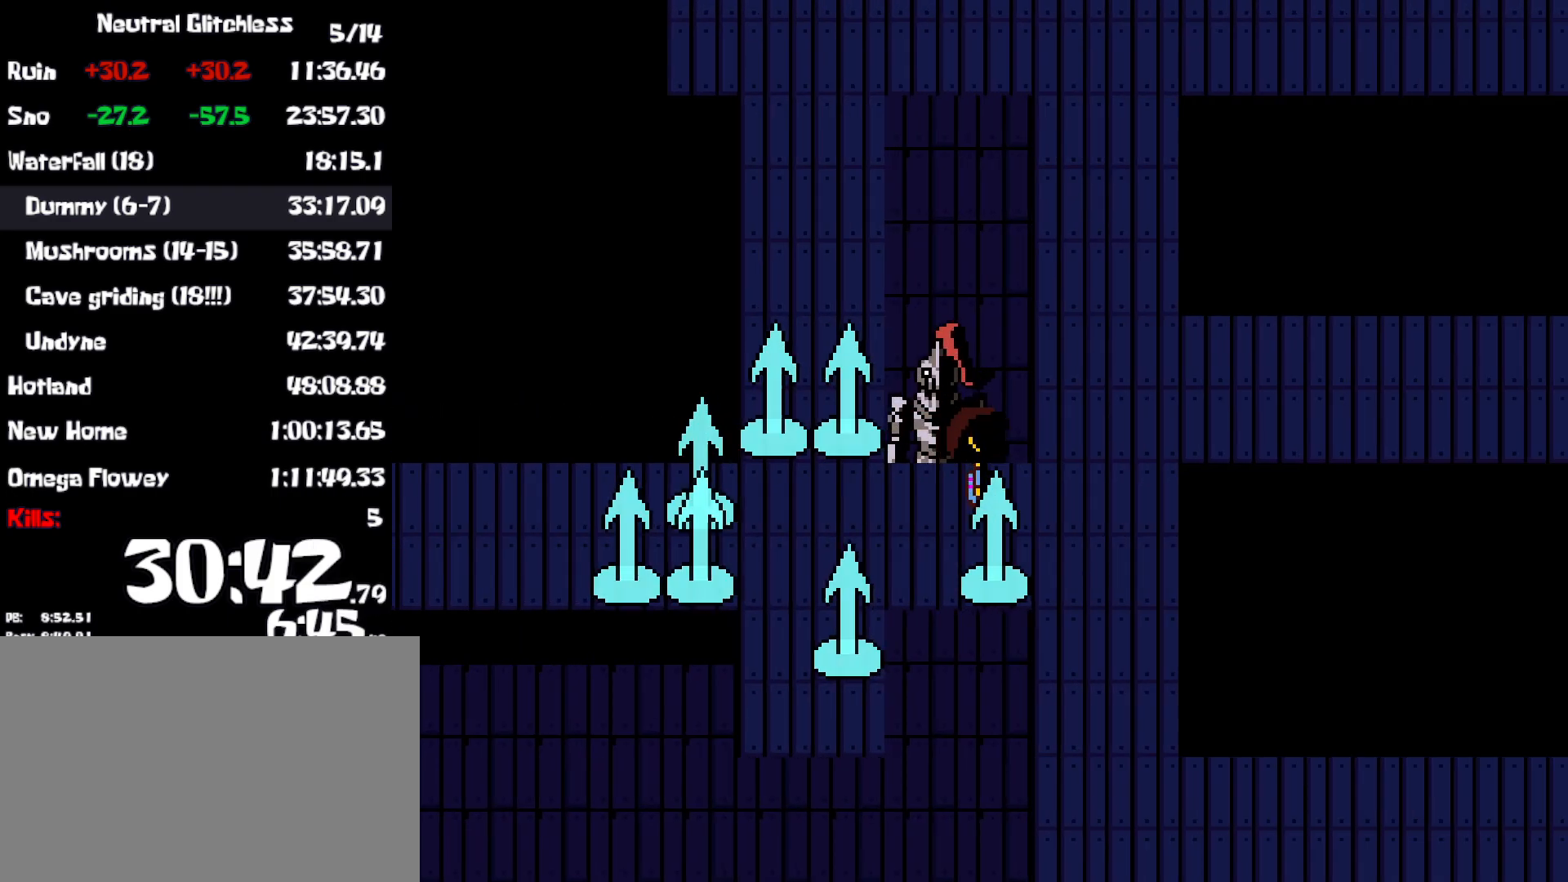
{"keys": ["down"], "events": [[200, "down", "down"], [400, "right", "up"]]}
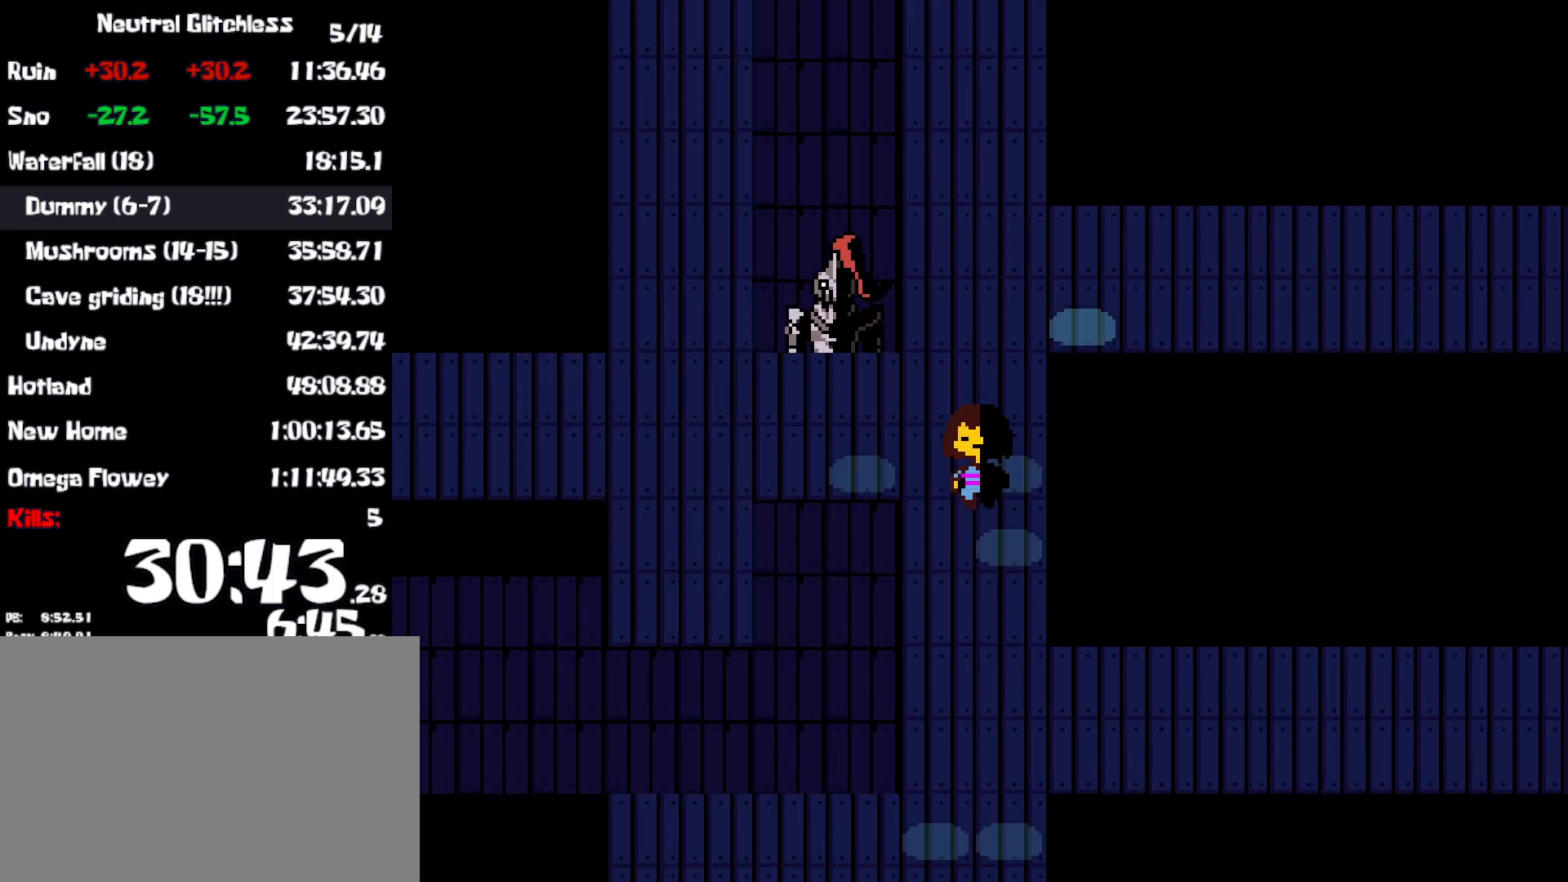
{"keys": ["down"], "events": []}
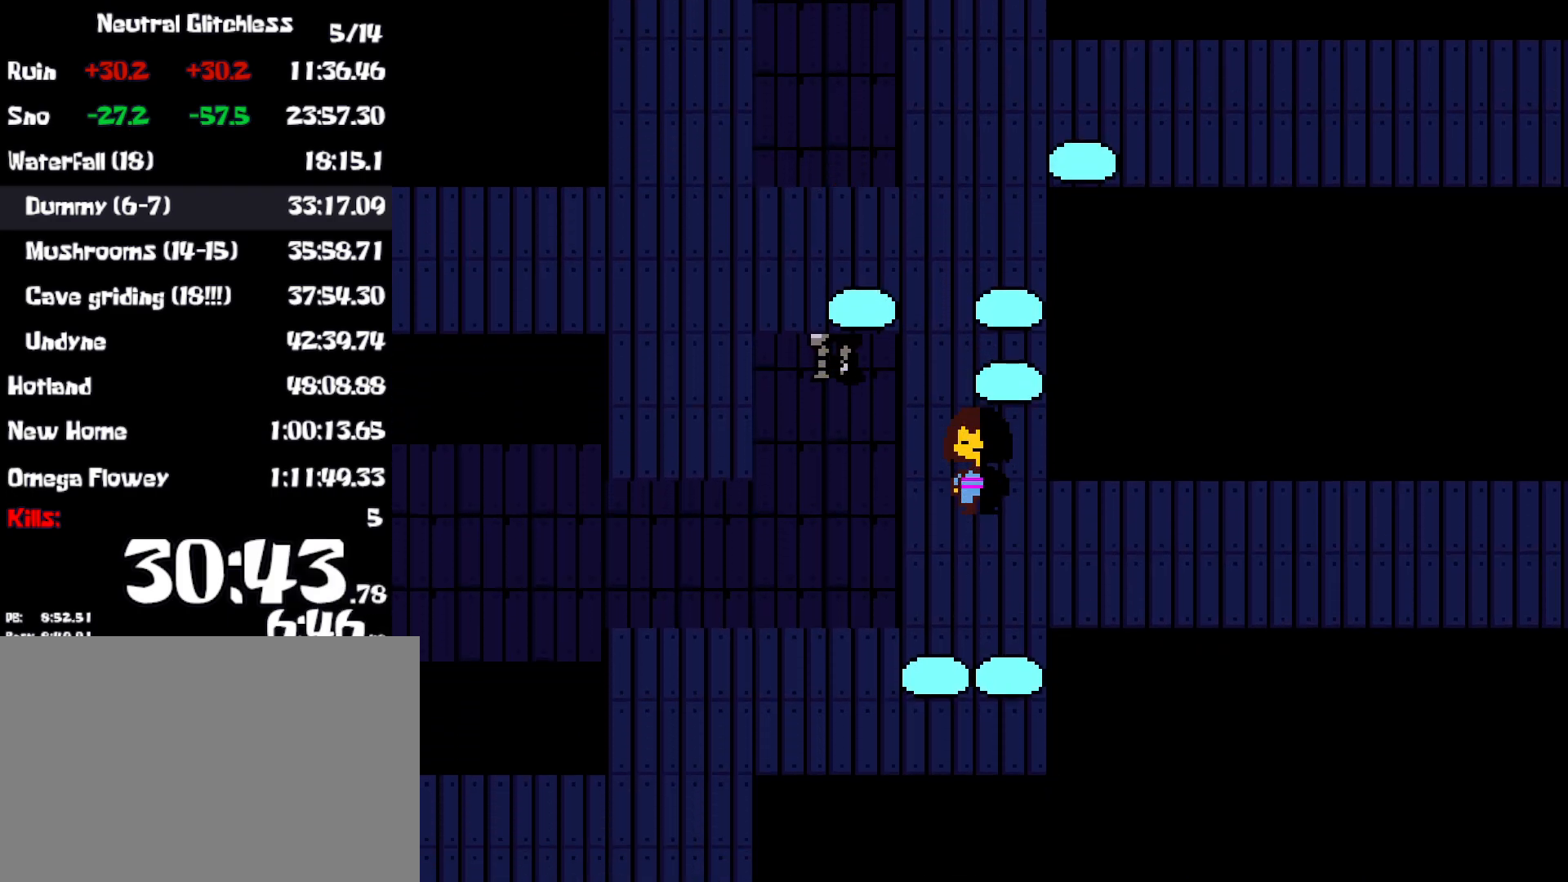
{"keys": ["down", "left"], "events": [[150, "left", "down"]]}
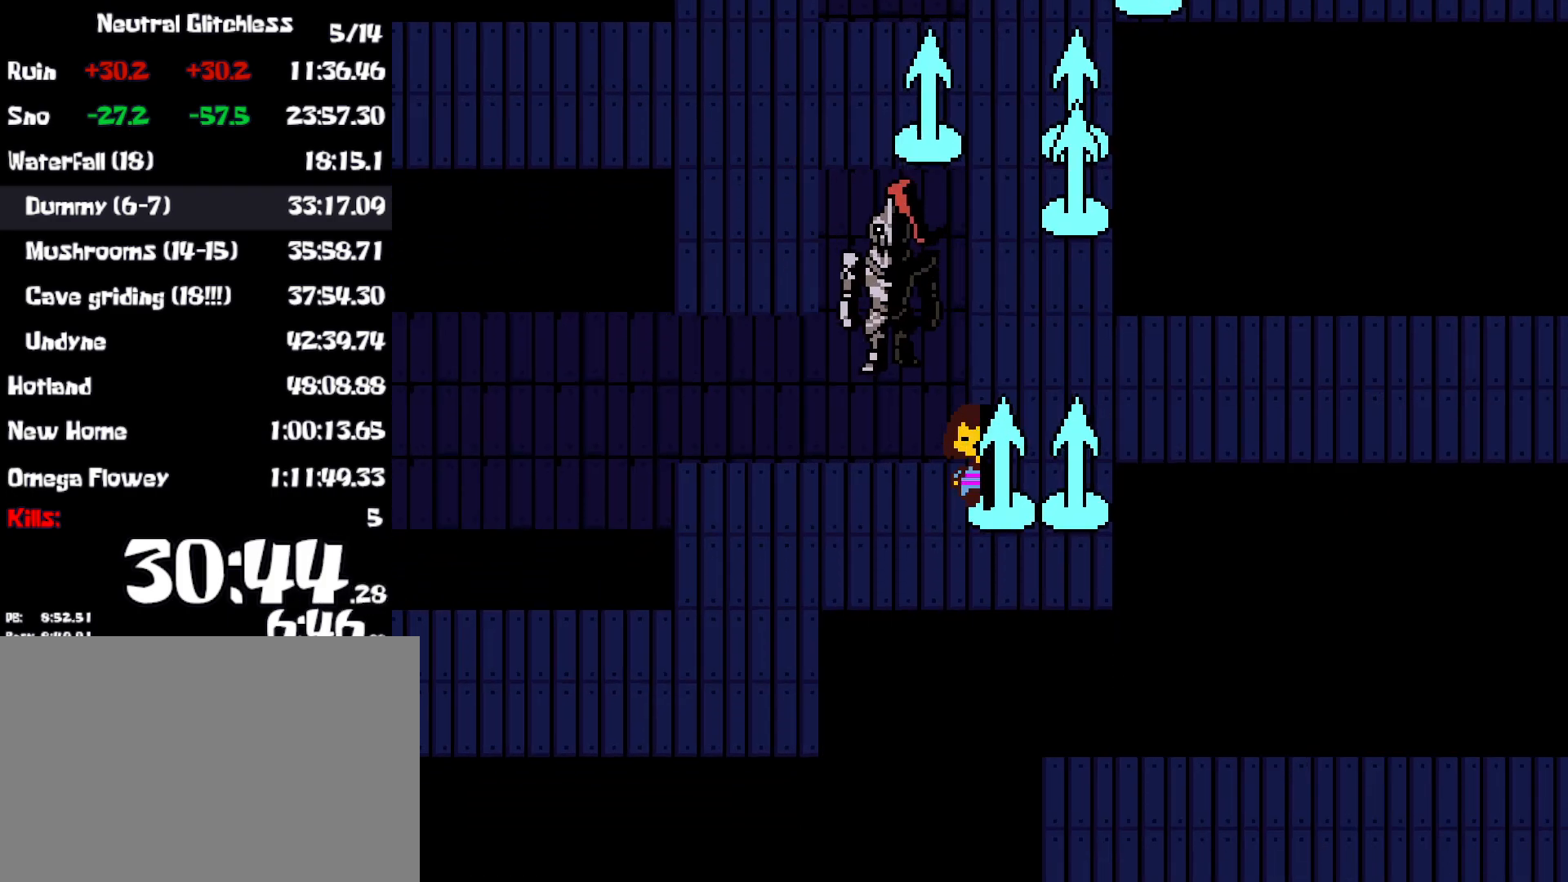
{"keys": ["down", "left"], "events": []}
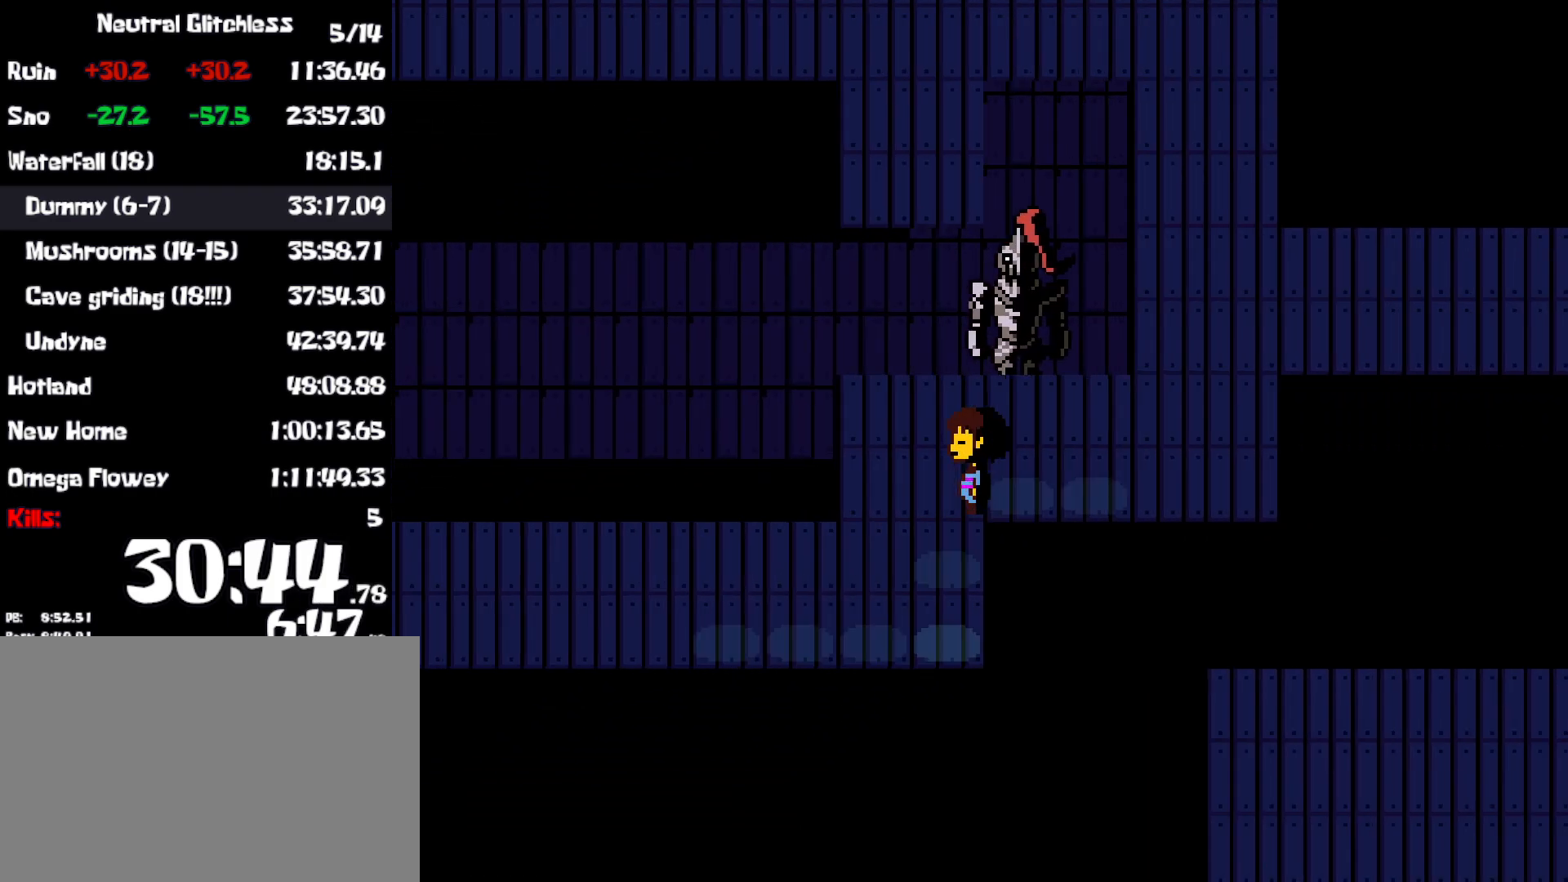
{"keys": ["down", "left"], "events": []}
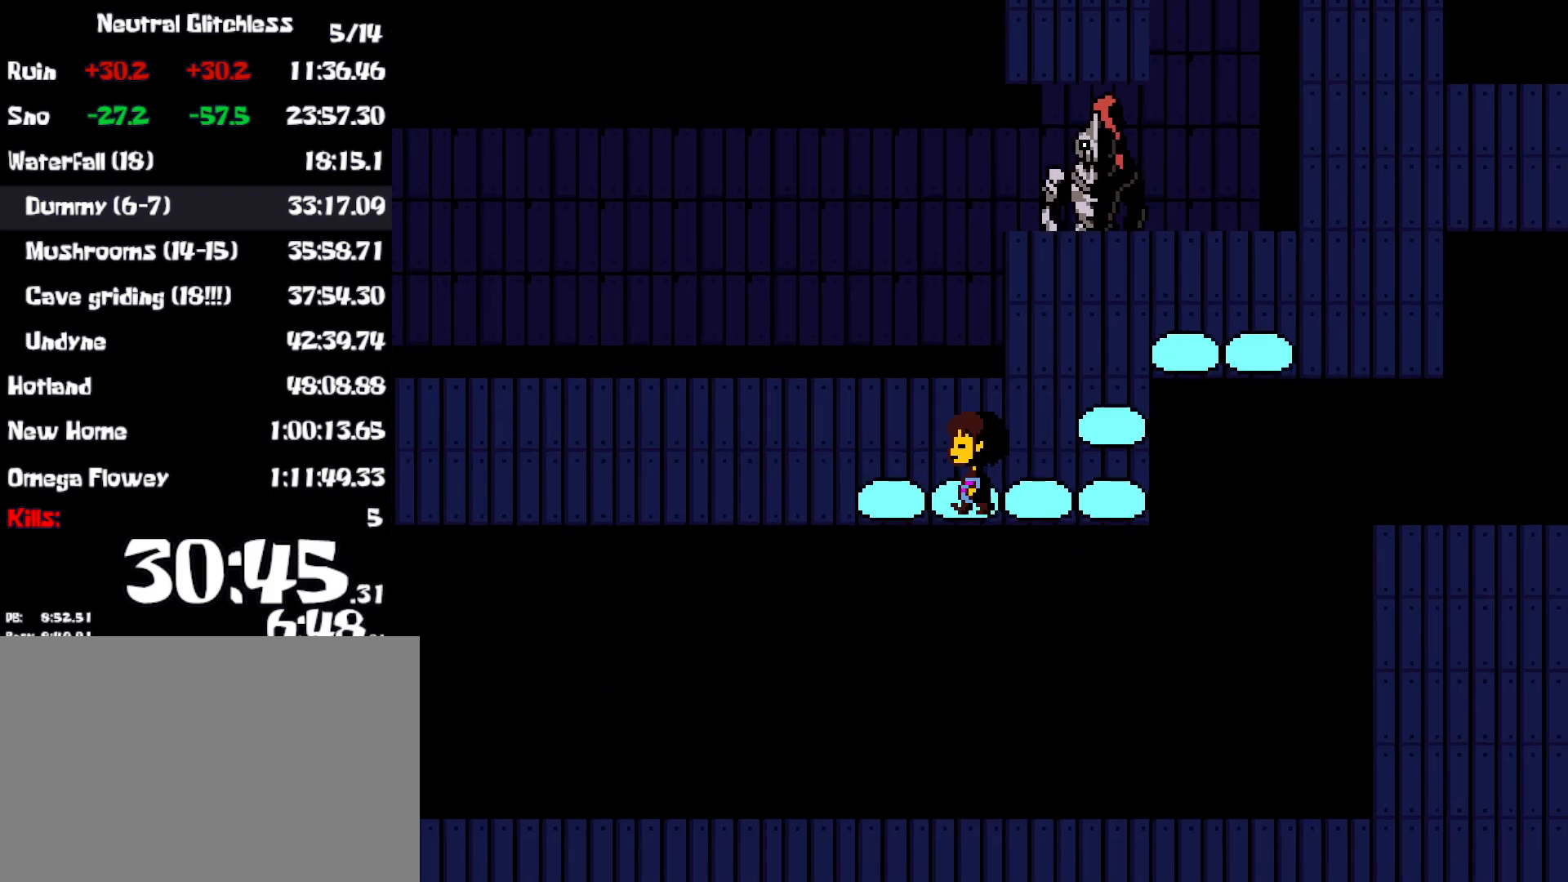
{"keys": ["left", "up"], "events": [[50, "down", "up"], [217, "up", "down"]]}
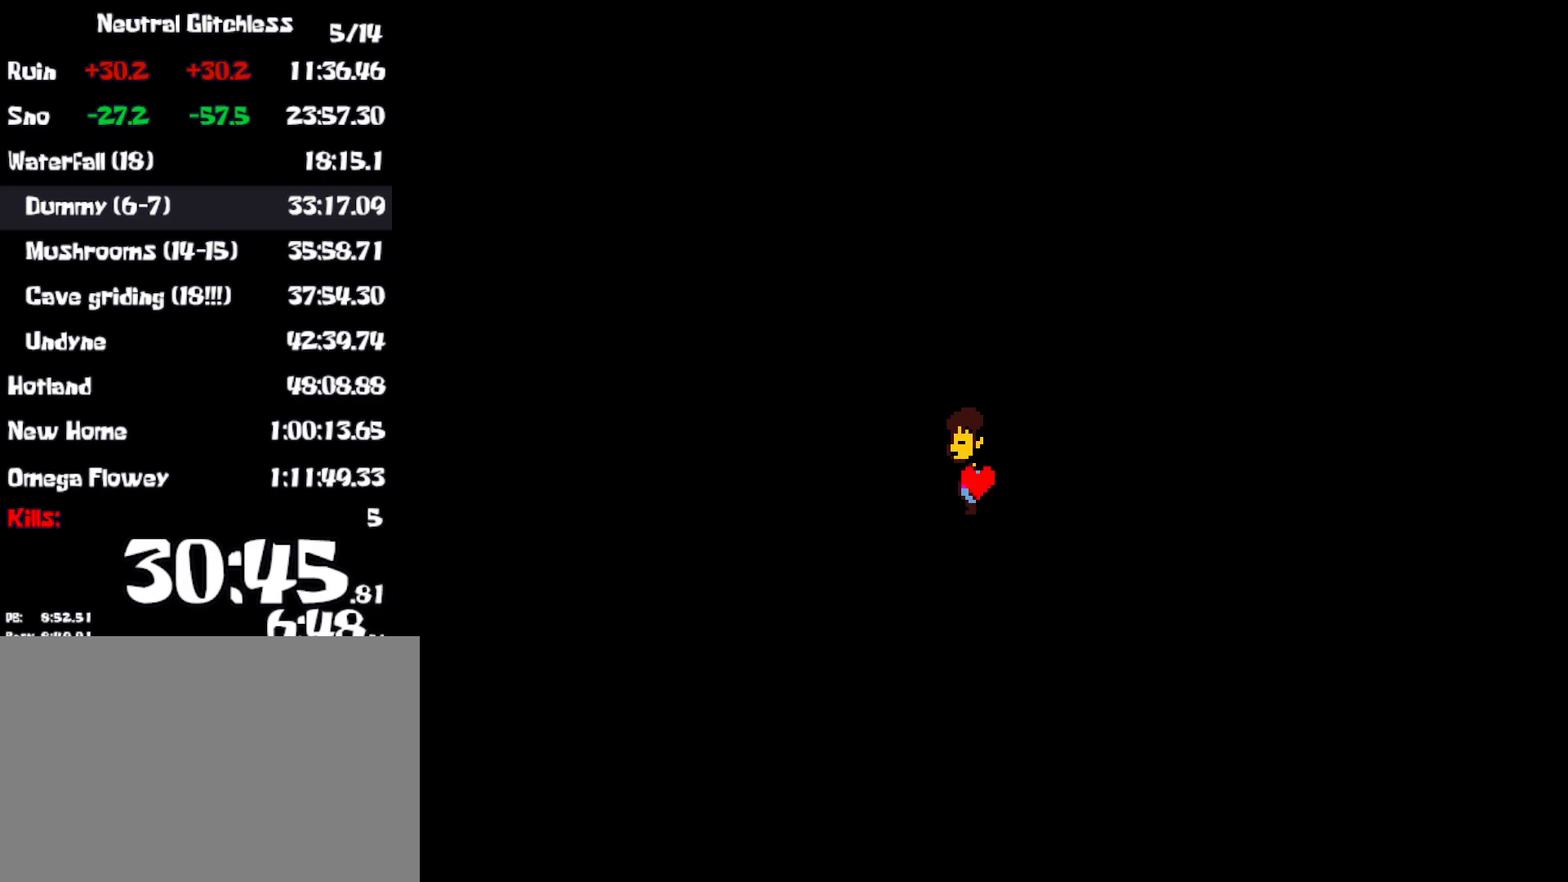
{"keys": ["left"], "events": [[400, "up", "up"]]}